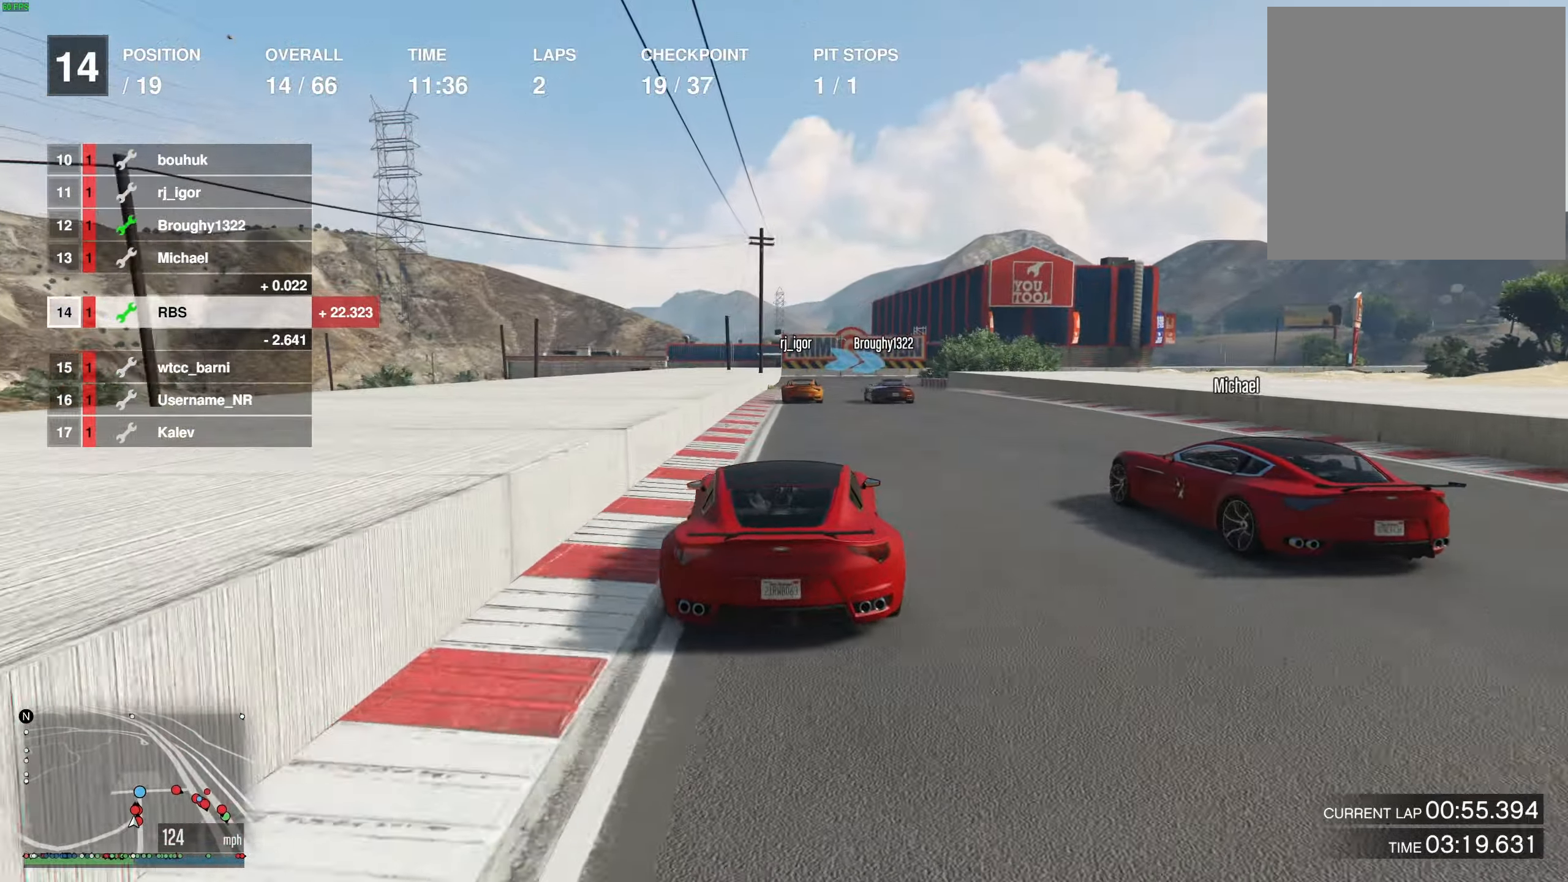
Gameplay with a controller (Xbox layout); each line is a JSON object with the inputs held at the frame after it. "events" lists button and stick changes between this image and that frame as [ms after this image, input, new state], when the widget could be followed in between.
{"buttons": ["R2"], "left_stick": "center", "right_stick": "center", "events": []}
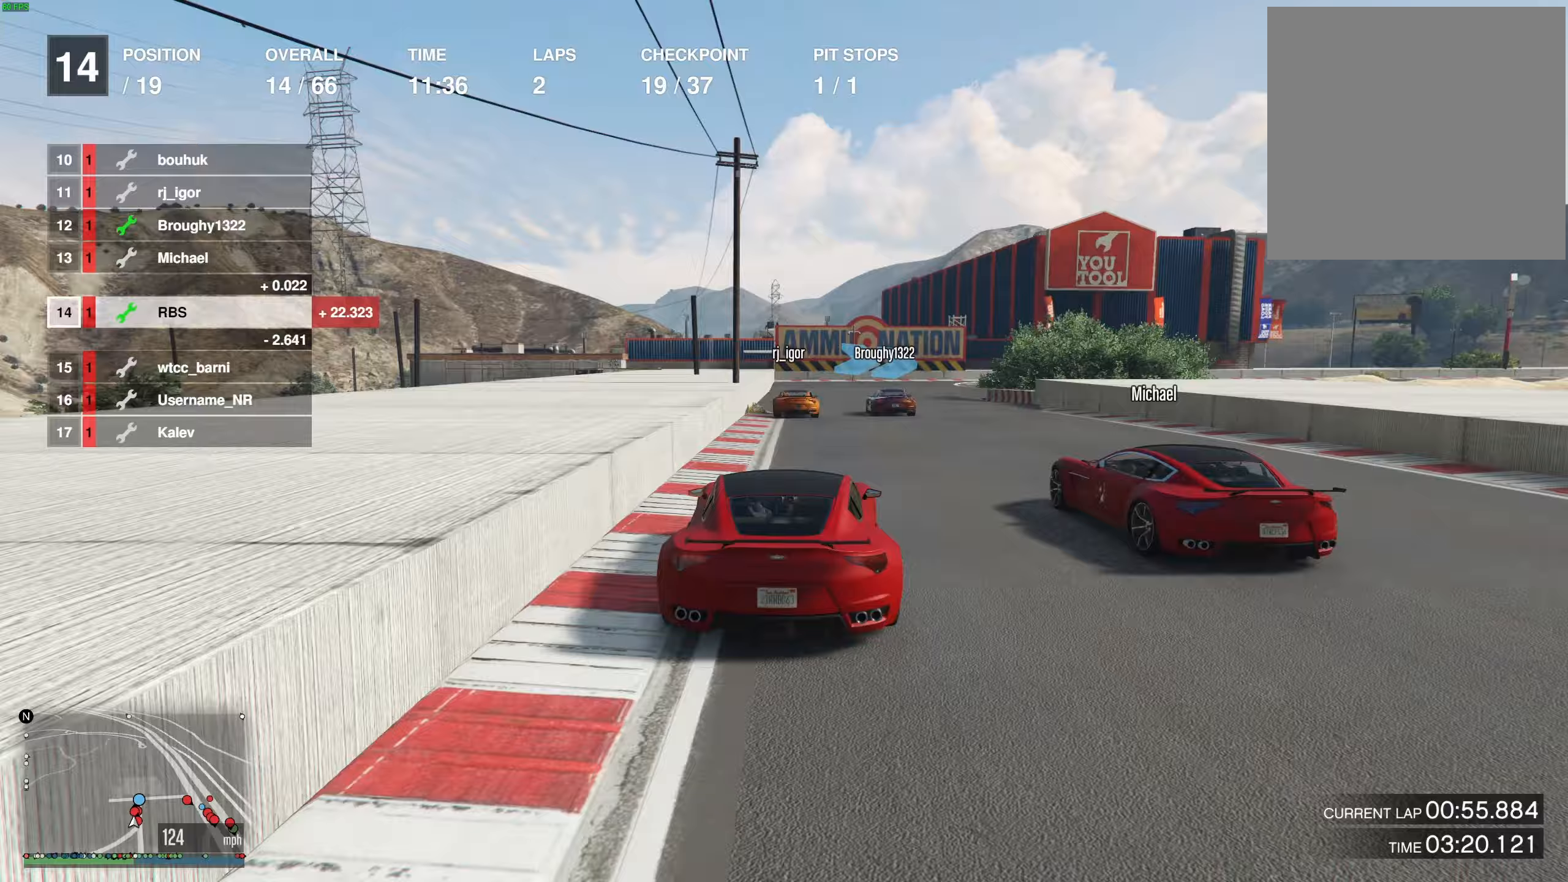
{"buttons": ["L2"], "left_stick": "center", "right_stick": "center", "events": [[67, "left_stick", "right"], [100, "L2", "down"], [100, "R2", "up"], [233, "left_stick", "center"], [383, "left_stick", "right"], [500, "left_stick", "center"]]}
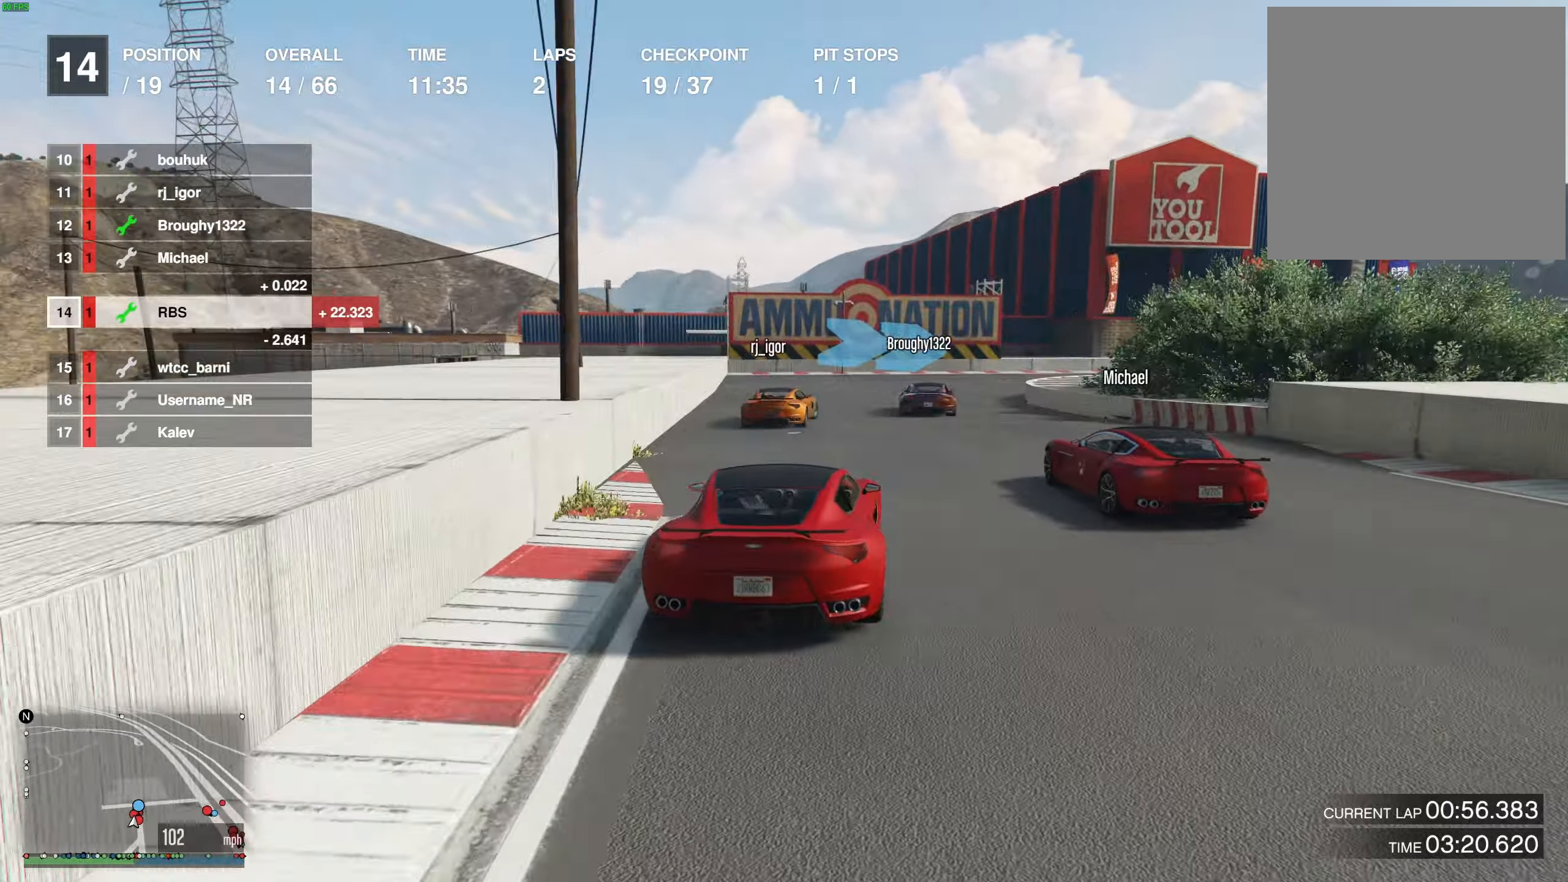
{"buttons": ["L2"], "left_stick": "right", "right_stick": "center", "events": [[83, "left_stick", "right"], [300, "left_stick", "center"], [333, "L2", "up"], [350, "left_stick", "right"], [400, "L2", "down"]]}
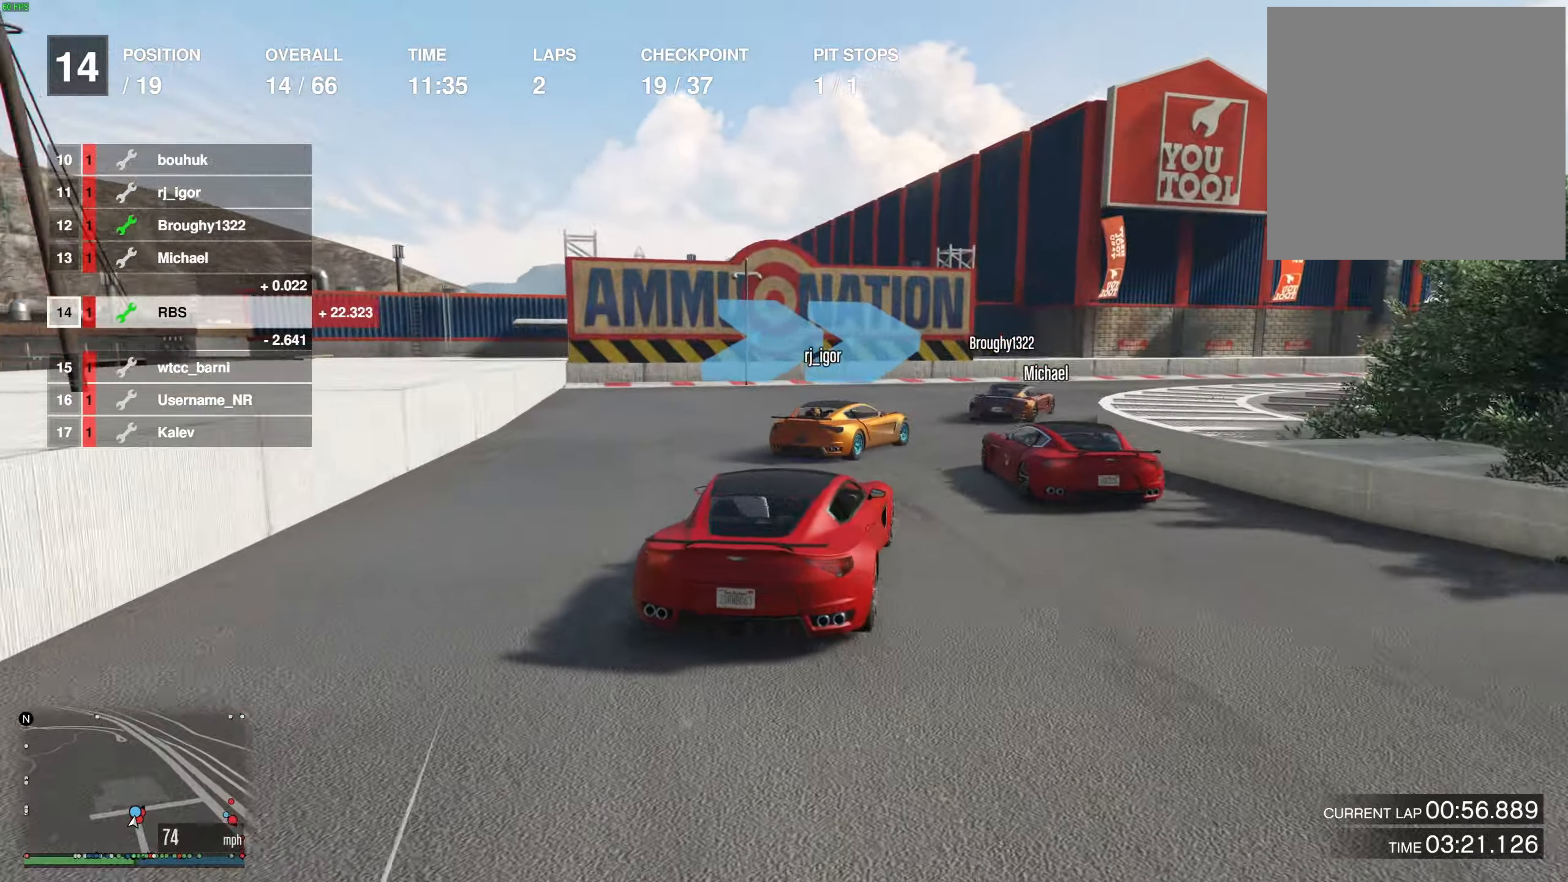
{"buttons": ["R2"], "left_stick": "right", "right_stick": "center", "events": [[67, "L2", "up"], [283, "left_stick", "center"], [350, "left_stick", "right"], [500, "R2", "down"]]}
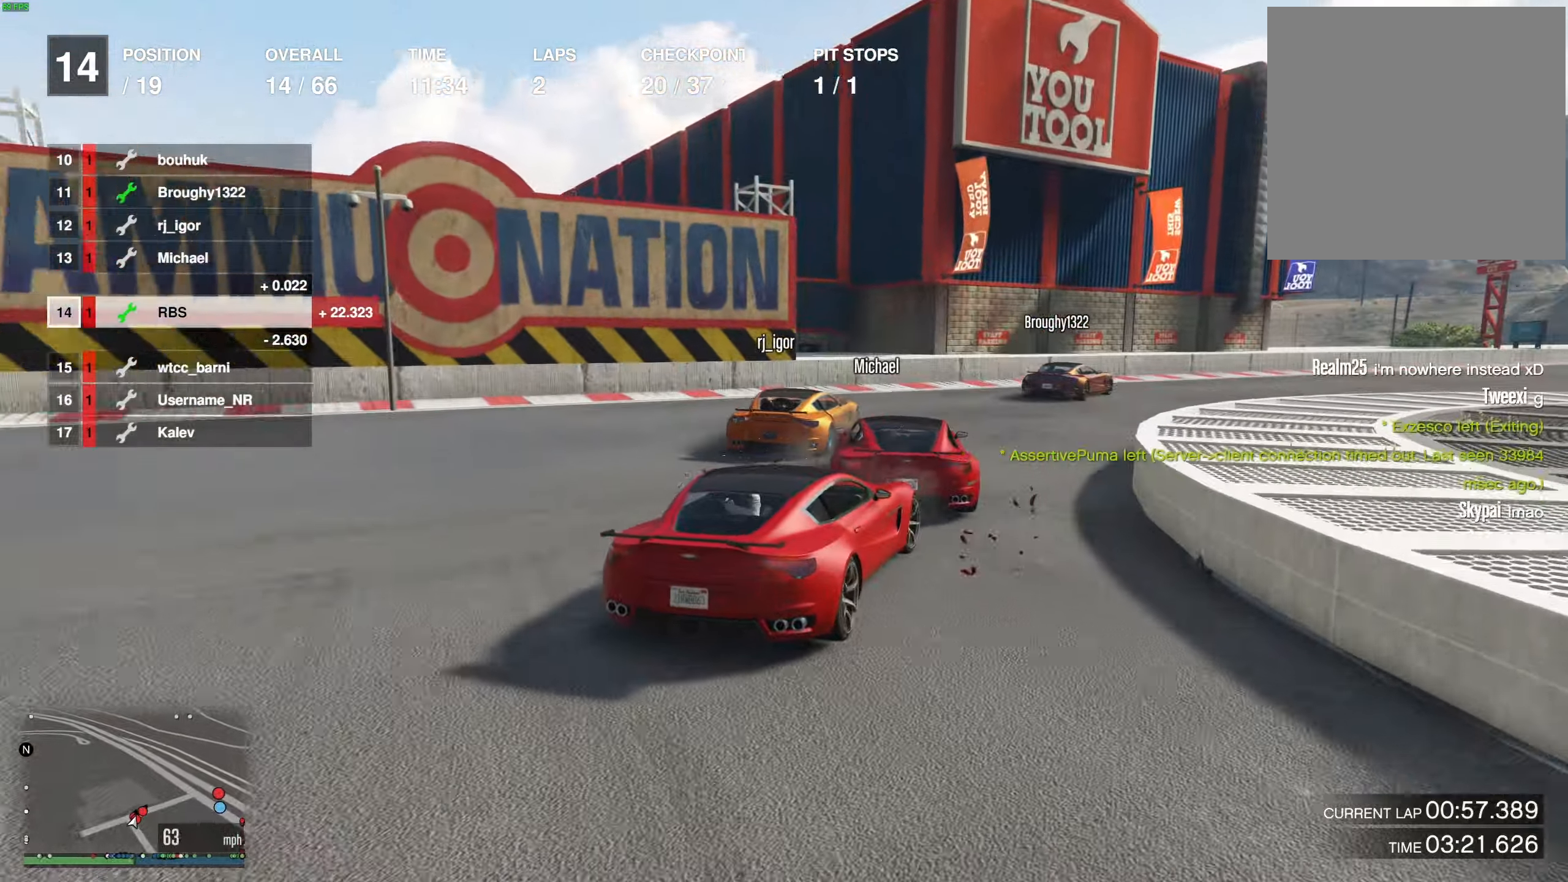
{"buttons": ["R2"], "left_stick": "right", "right_stick": "center", "events": [[217, "left_stick", "center"], [267, "left_stick", "right"]]}
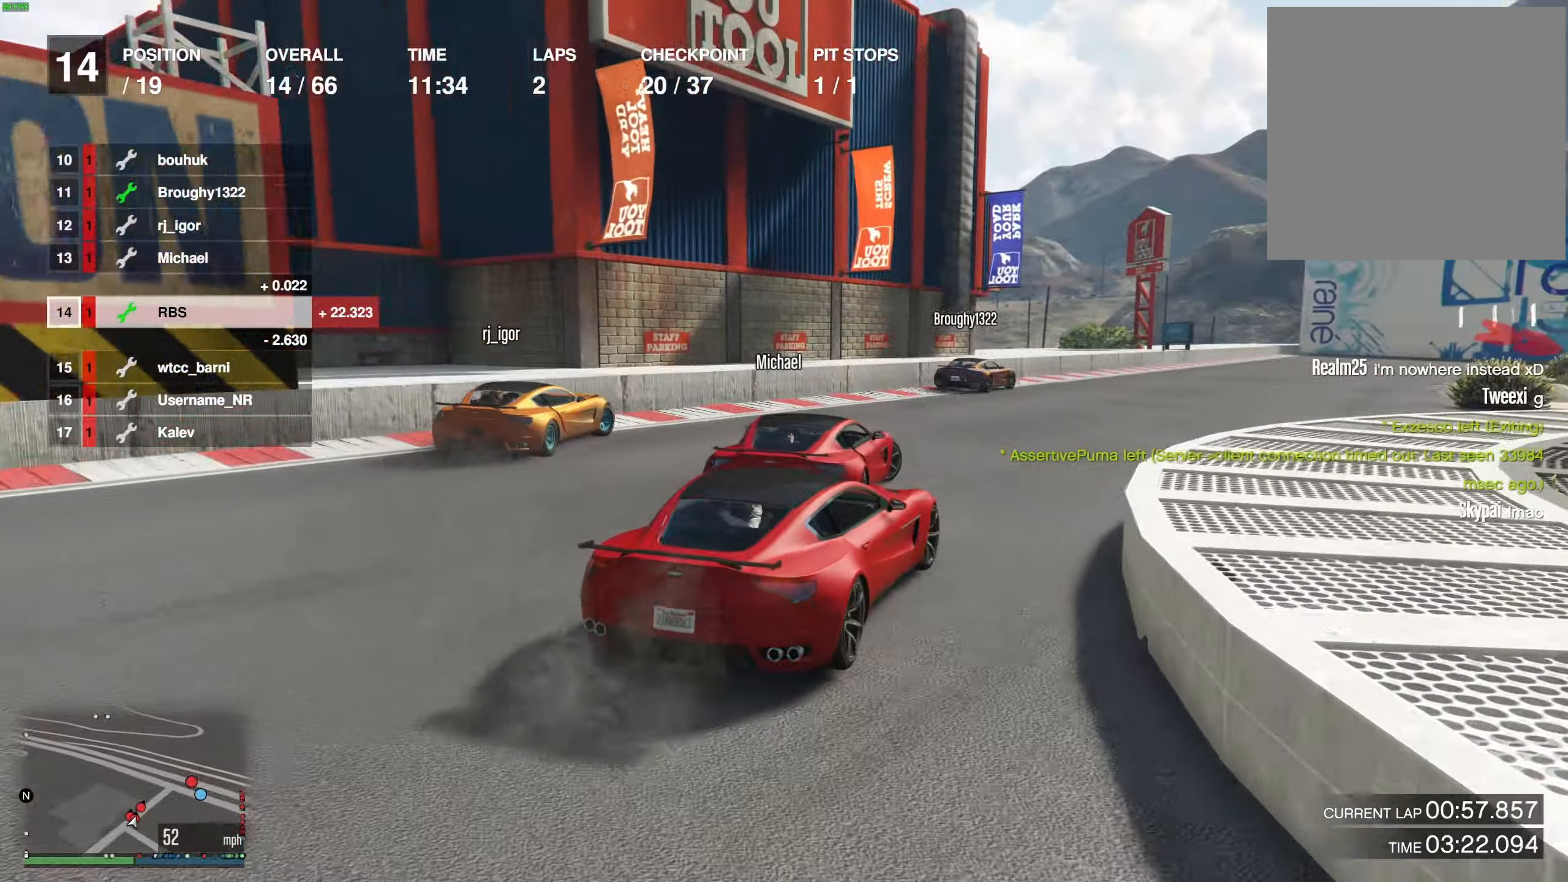
{"buttons": ["R2"], "left_stick": "center", "right_stick": "center", "events": [[100, "left_stick", "center"], [383, "left_stick", "left"], [483, "left_stick", "center"]]}
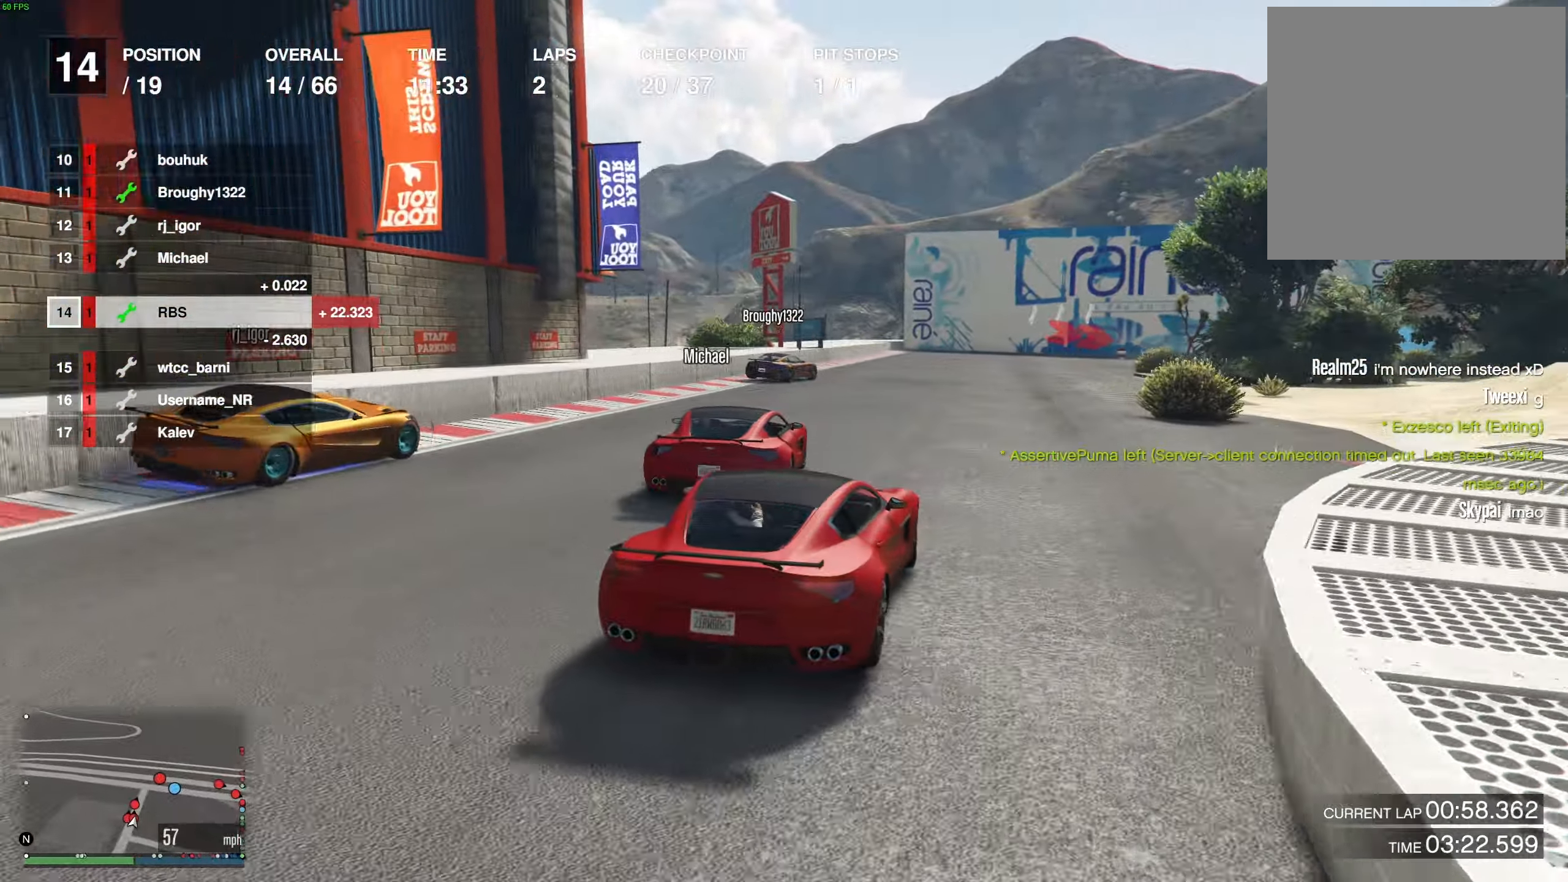
{"buttons": ["R2"], "left_stick": "center", "right_stick": "center", "events": [[283, "left_stick", "right"], [400, "left_stick", "center"]]}
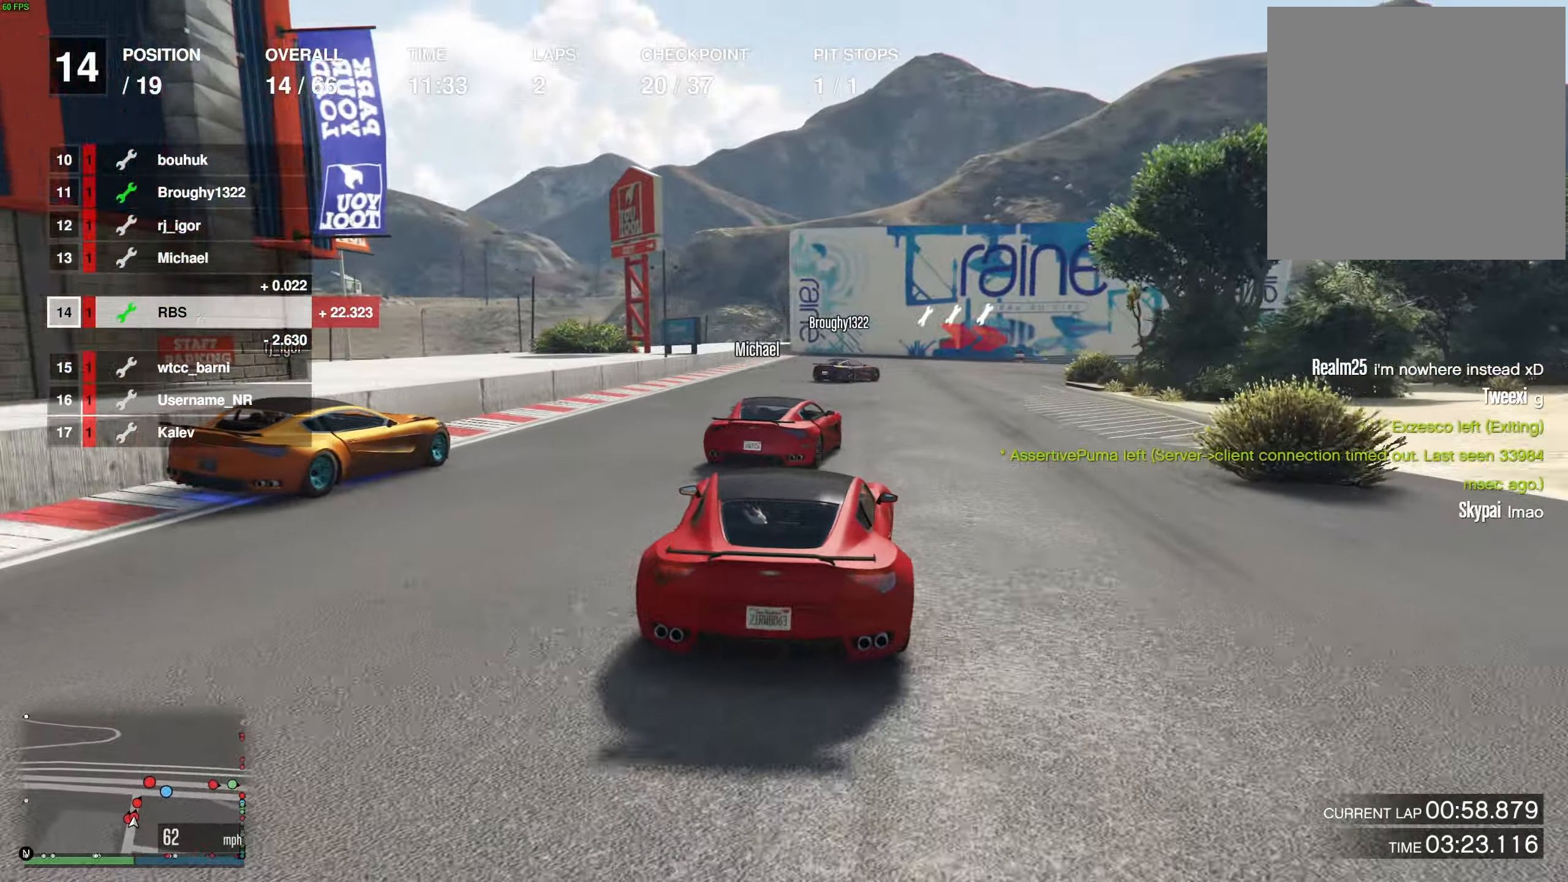
{"buttons": ["R2"], "left_stick": "center", "right_stick": "center", "events": [[83, "left_stick", "right"], [150, "left_stick", "center"], [283, "left_stick", "right"], [400, "left_stick", "center"]]}
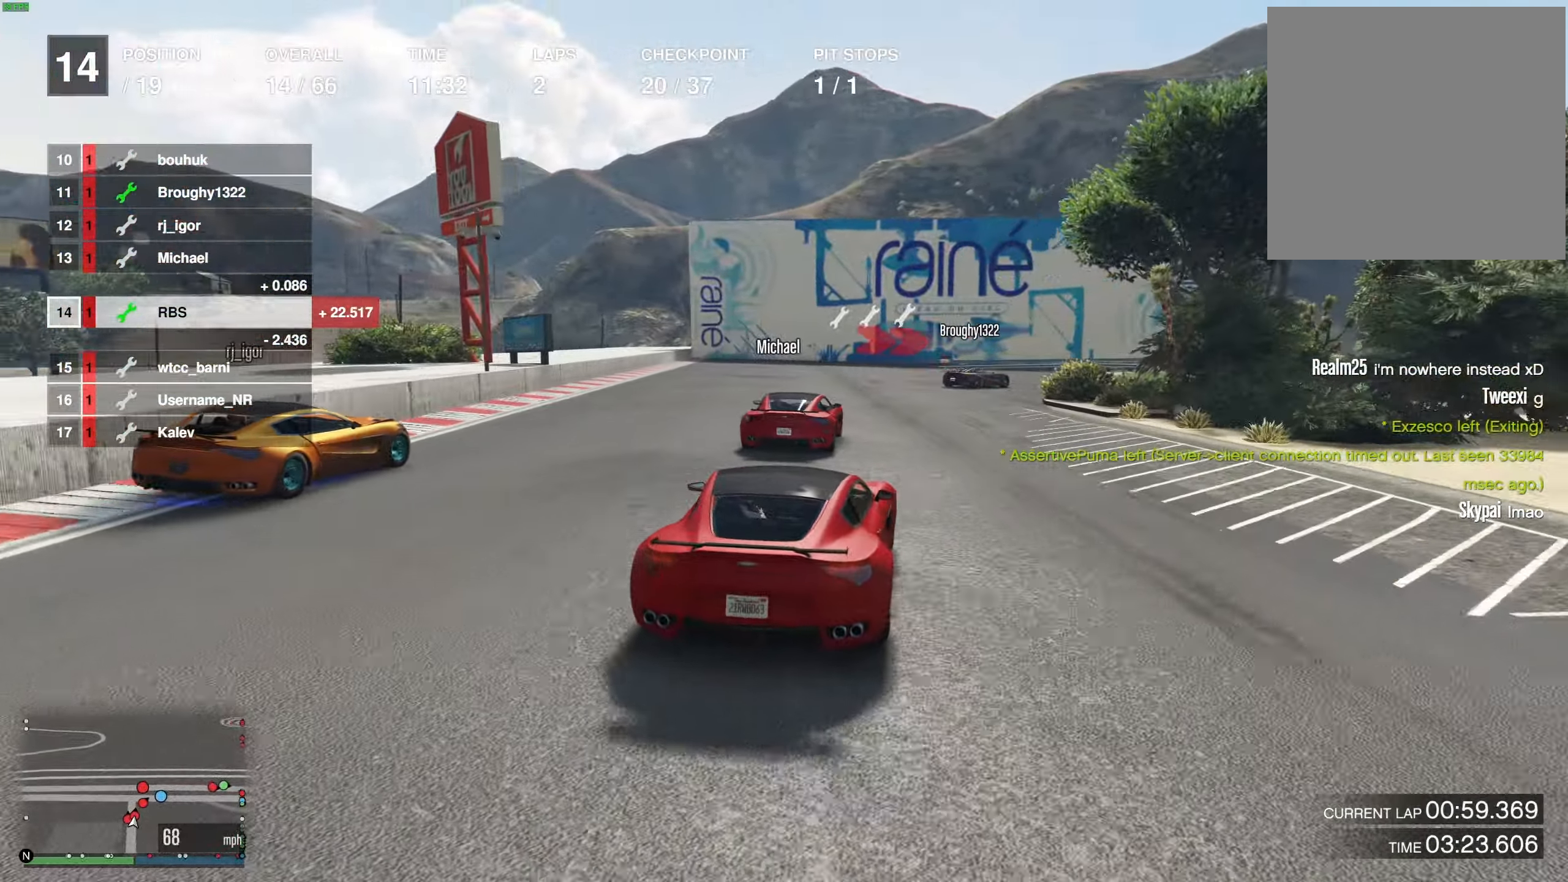
{"buttons": ["R2"], "left_stick": "right", "right_stick": "center", "events": [[83, "left_stick", "right"], [217, "left_stick", "center"], [400, "left_stick", "right"]]}
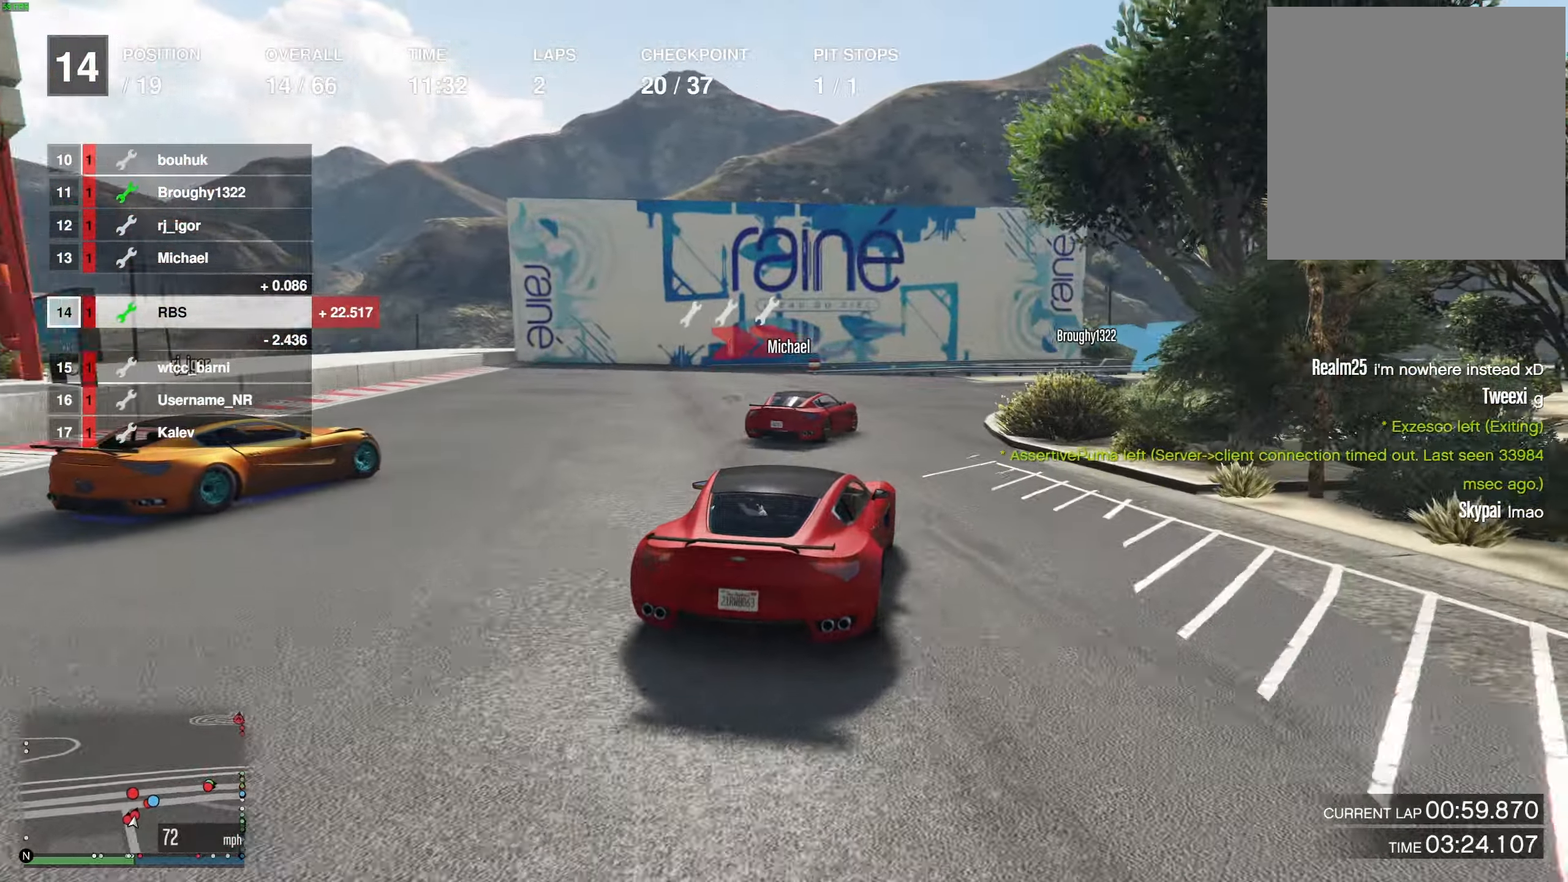
{"buttons": ["R2"], "left_stick": "center", "right_stick": "center", "events": [[83, "left_stick", "center"], [167, "left_stick", "right"], [317, "left_stick", "center"], [383, "left_stick", "right"], [500, "left_stick", "center"]]}
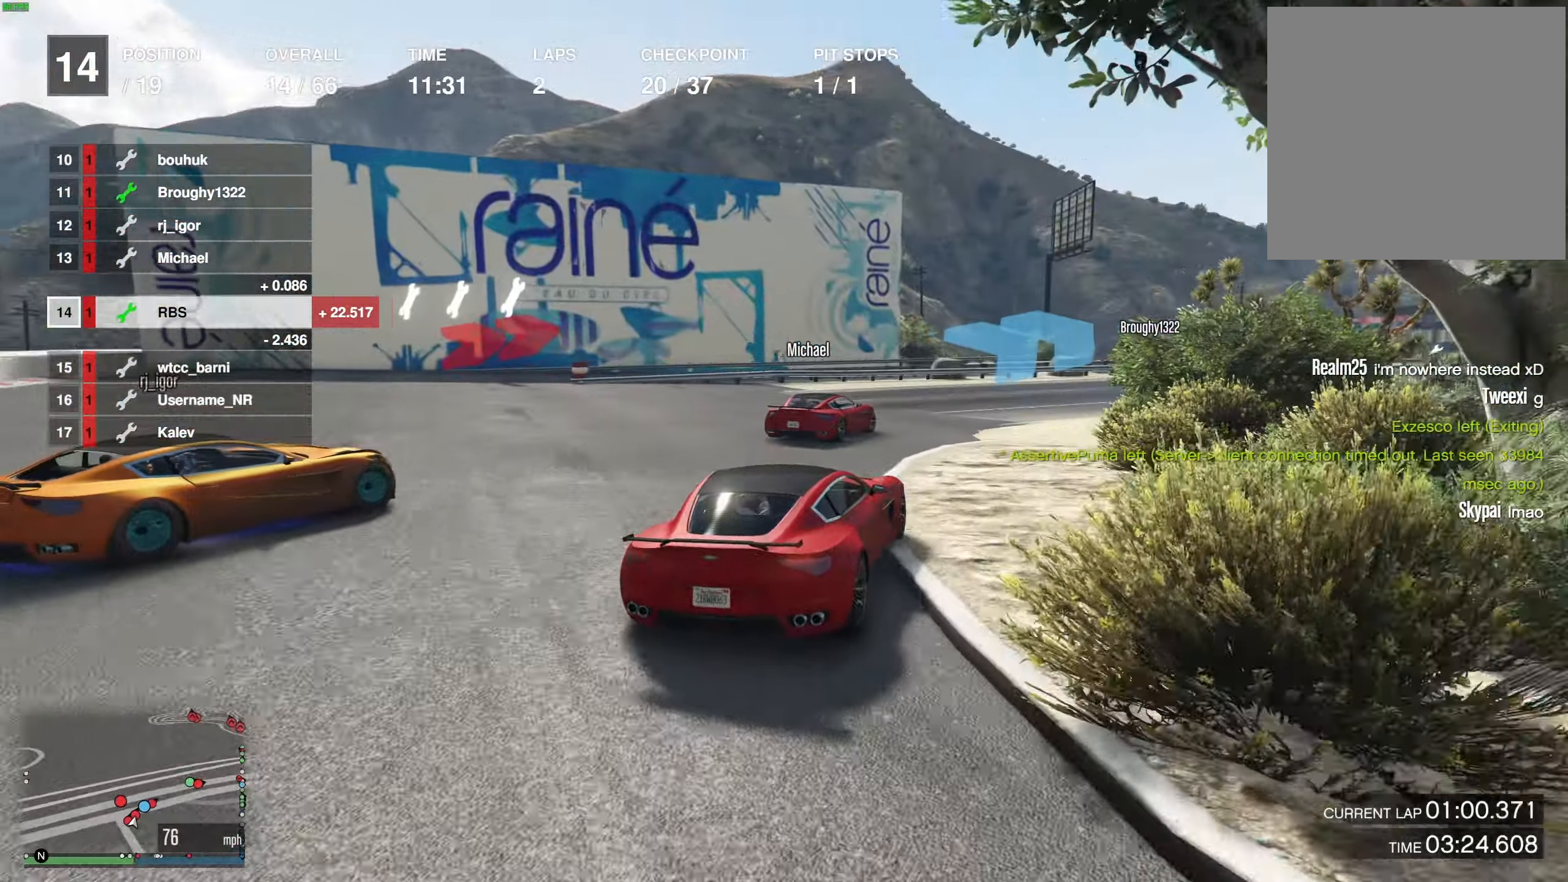
{"buttons": ["R2"], "left_stick": "right", "right_stick": "center", "events": [[100, "left_stick", "right"], [217, "left_stick", "center"], [267, "left_stick", "right"], [400, "left_stick", "center"], [450, "left_stick", "right"]]}
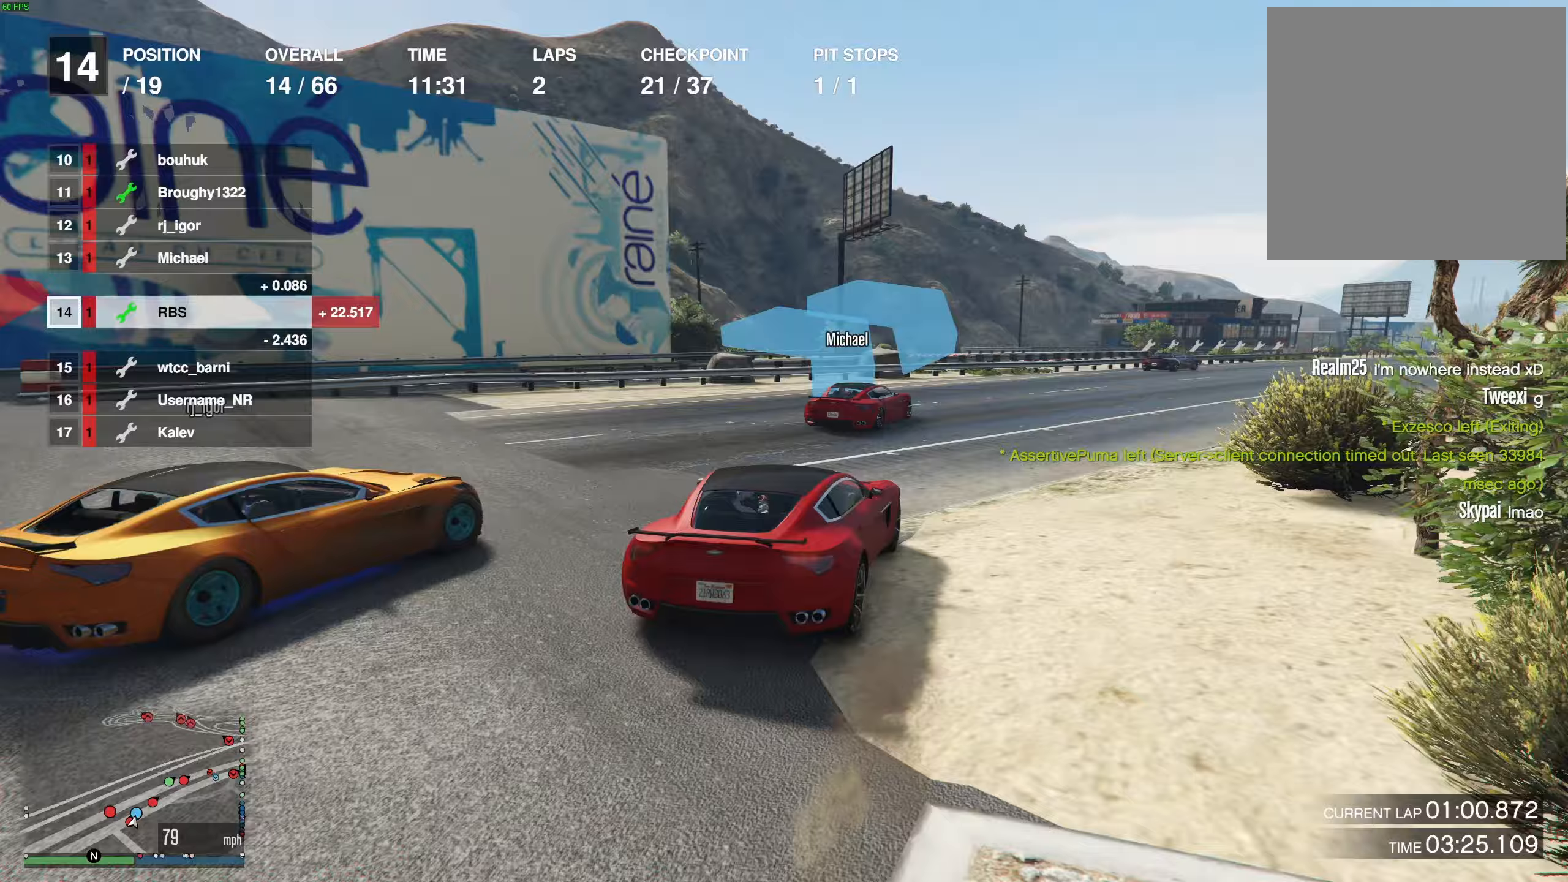
{"buttons": ["R2"], "left_stick": "center", "right_stick": "center", "events": [[67, "left_stick", "center"], [133, "left_stick", "right"], [233, "left_stick", "center"], [283, "left_stick", "right"], [450, "left_stick", "center"]]}
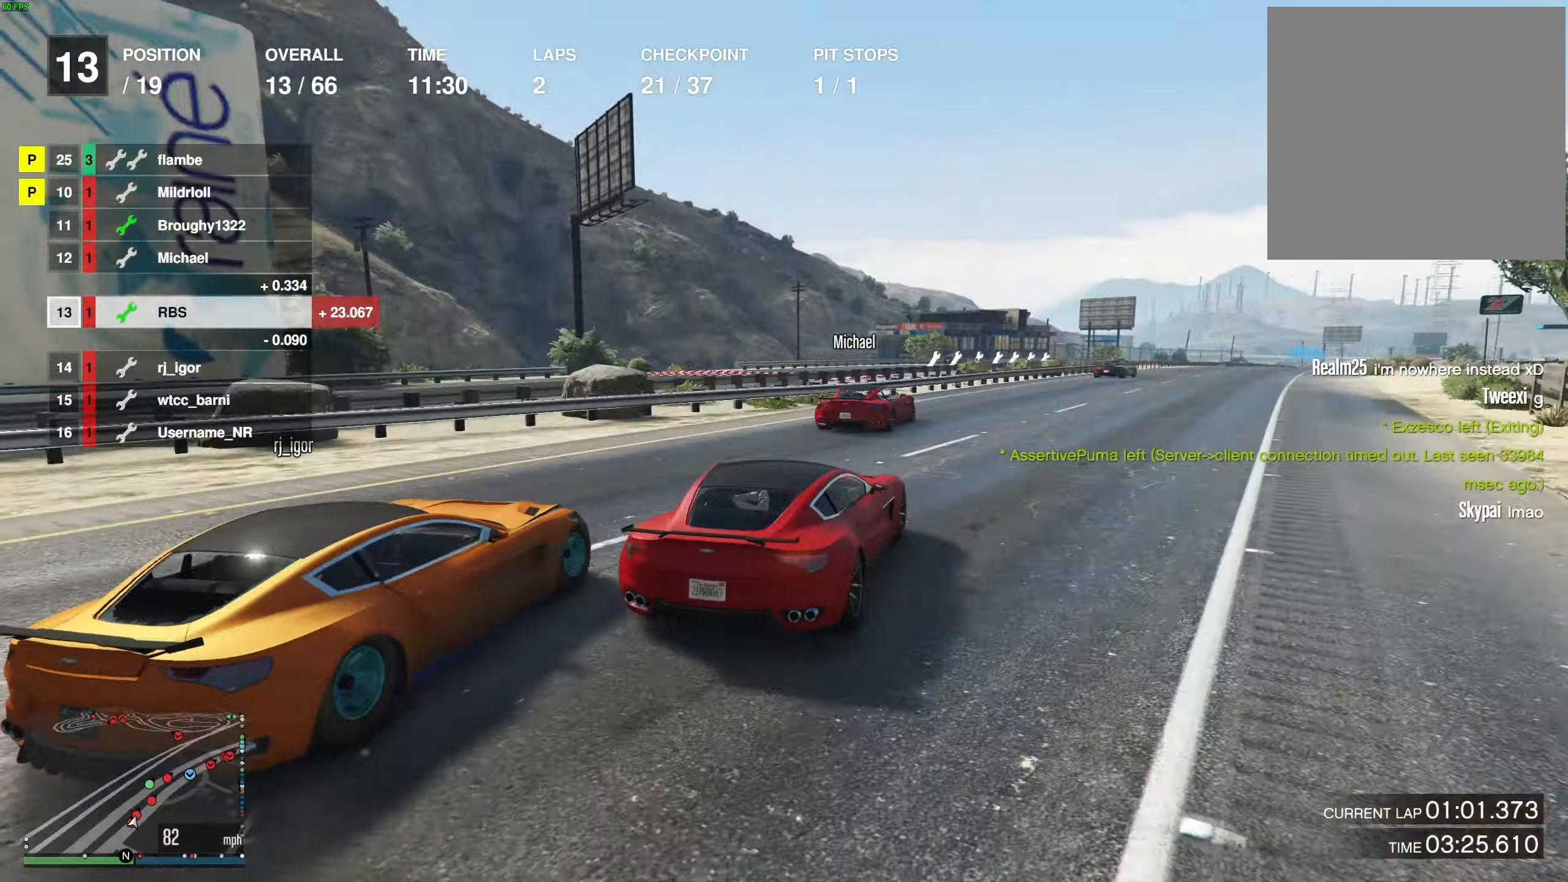
{"buttons": ["R2"], "left_stick": "center", "right_stick": "center", "events": [[33, "left_stick", "right"], [133, "left_stick", "center"], [300, "left_stick", "right"], [500, "left_stick", "center"]]}
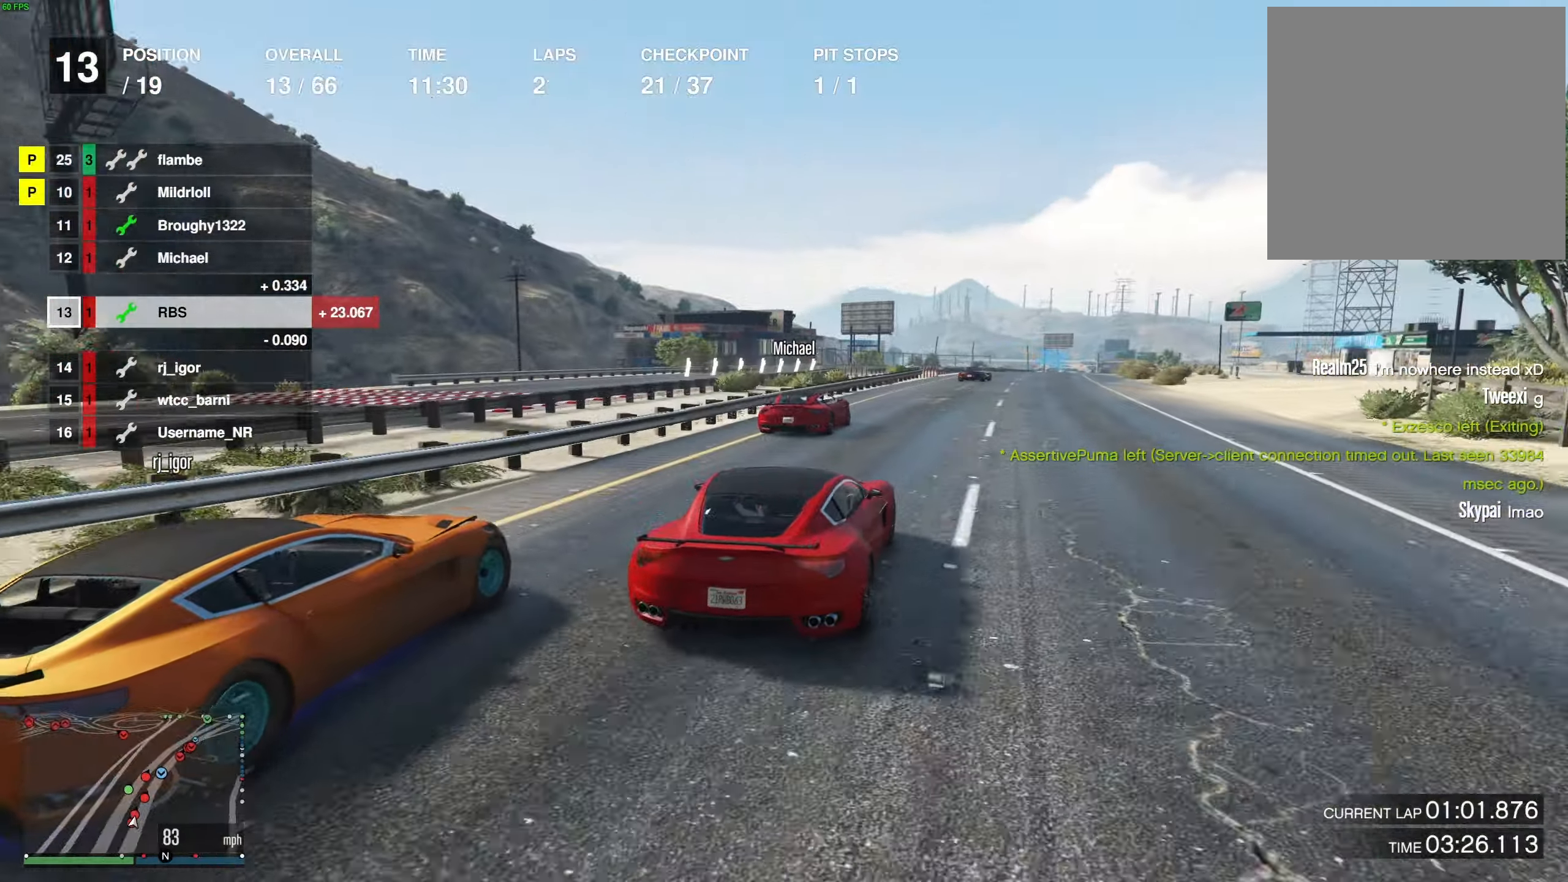
{"buttons": ["R2"], "left_stick": "left", "right_stick": "center", "events": [[33, "left_stick", "left"], [83, "left_stick", "center"], [233, "L3", "down"], [333, "L3", "up"], [383, "left_stick", "right"], [500, "left_stick", "left"]]}
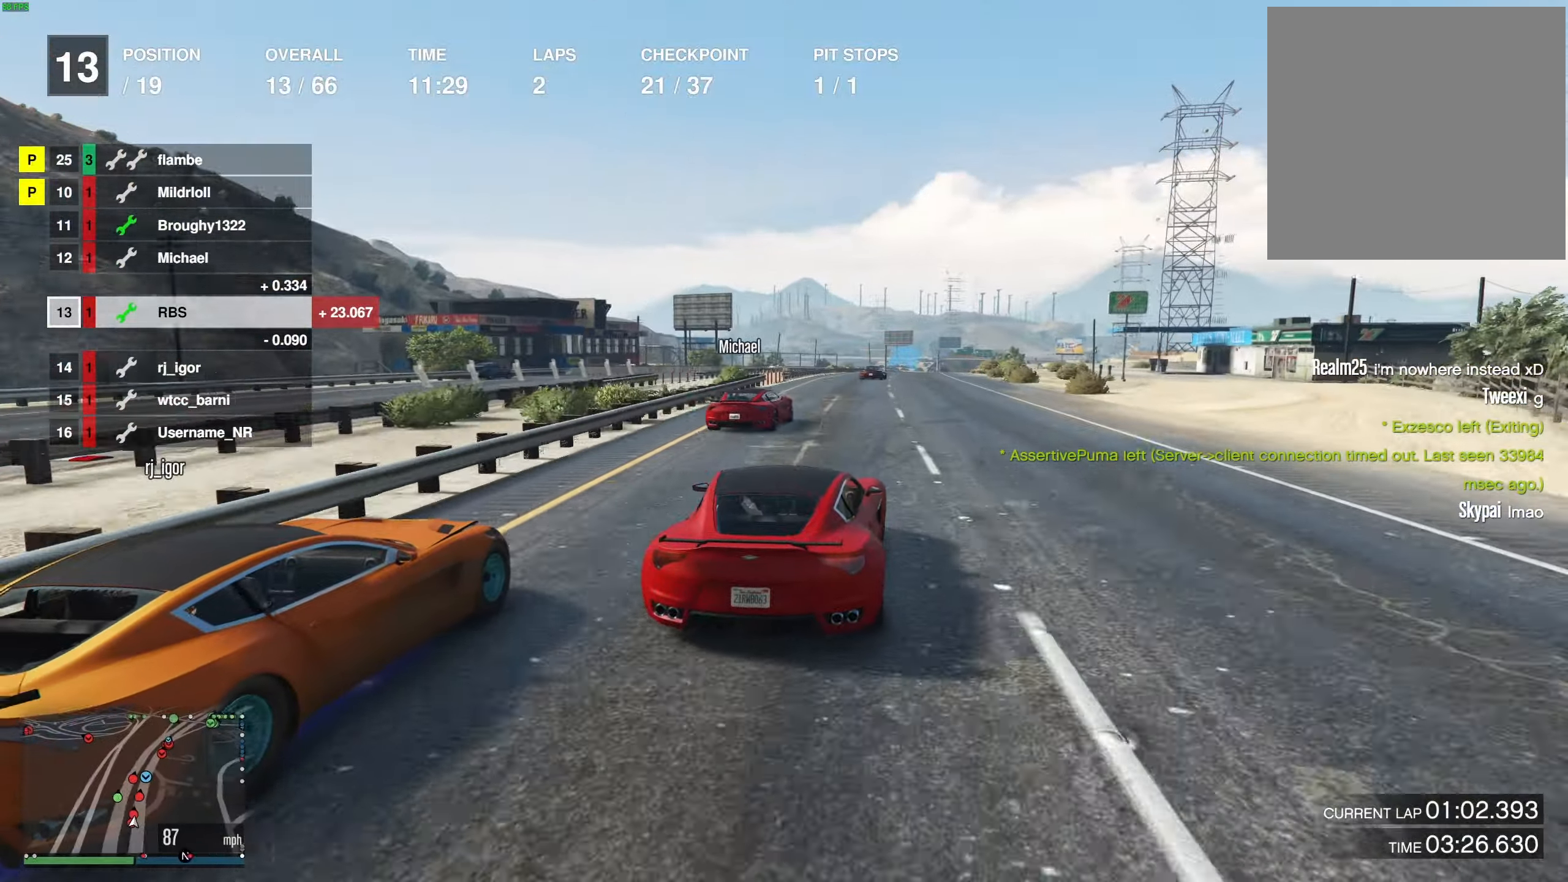
{"buttons": ["R2"], "left_stick": "right", "right_stick": "center", "events": [[100, "left_stick", "center"], [417, "left_stick", "right"]]}
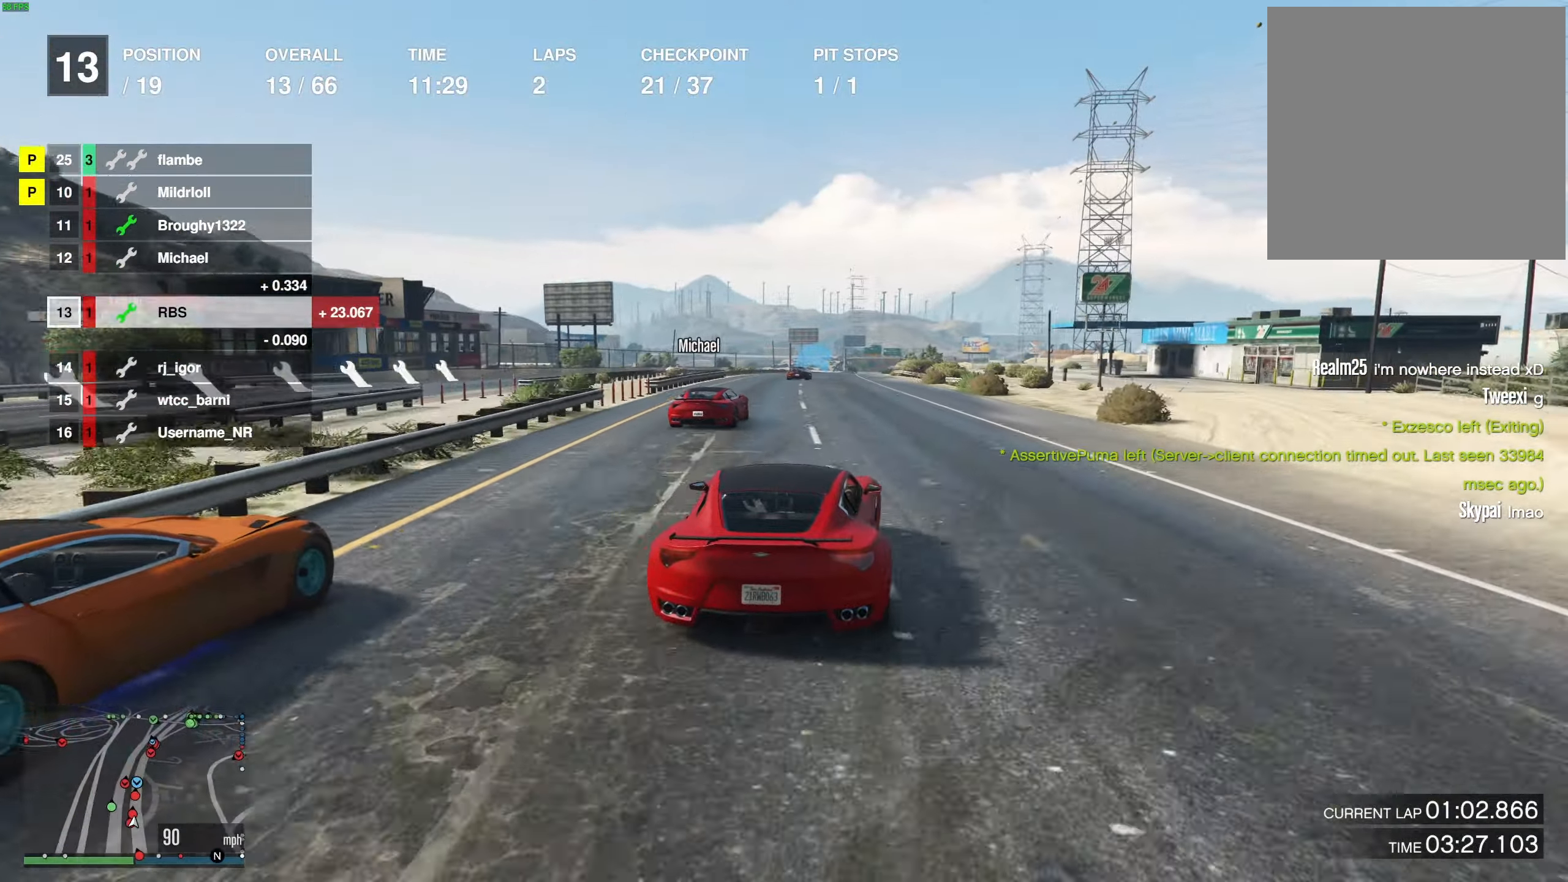
{"buttons": ["R2"], "left_stick": "center", "right_stick": "center", "events": [[17, "left_stick", "center"], [133, "left_stick", "right"], [233, "left_stick", "center"]]}
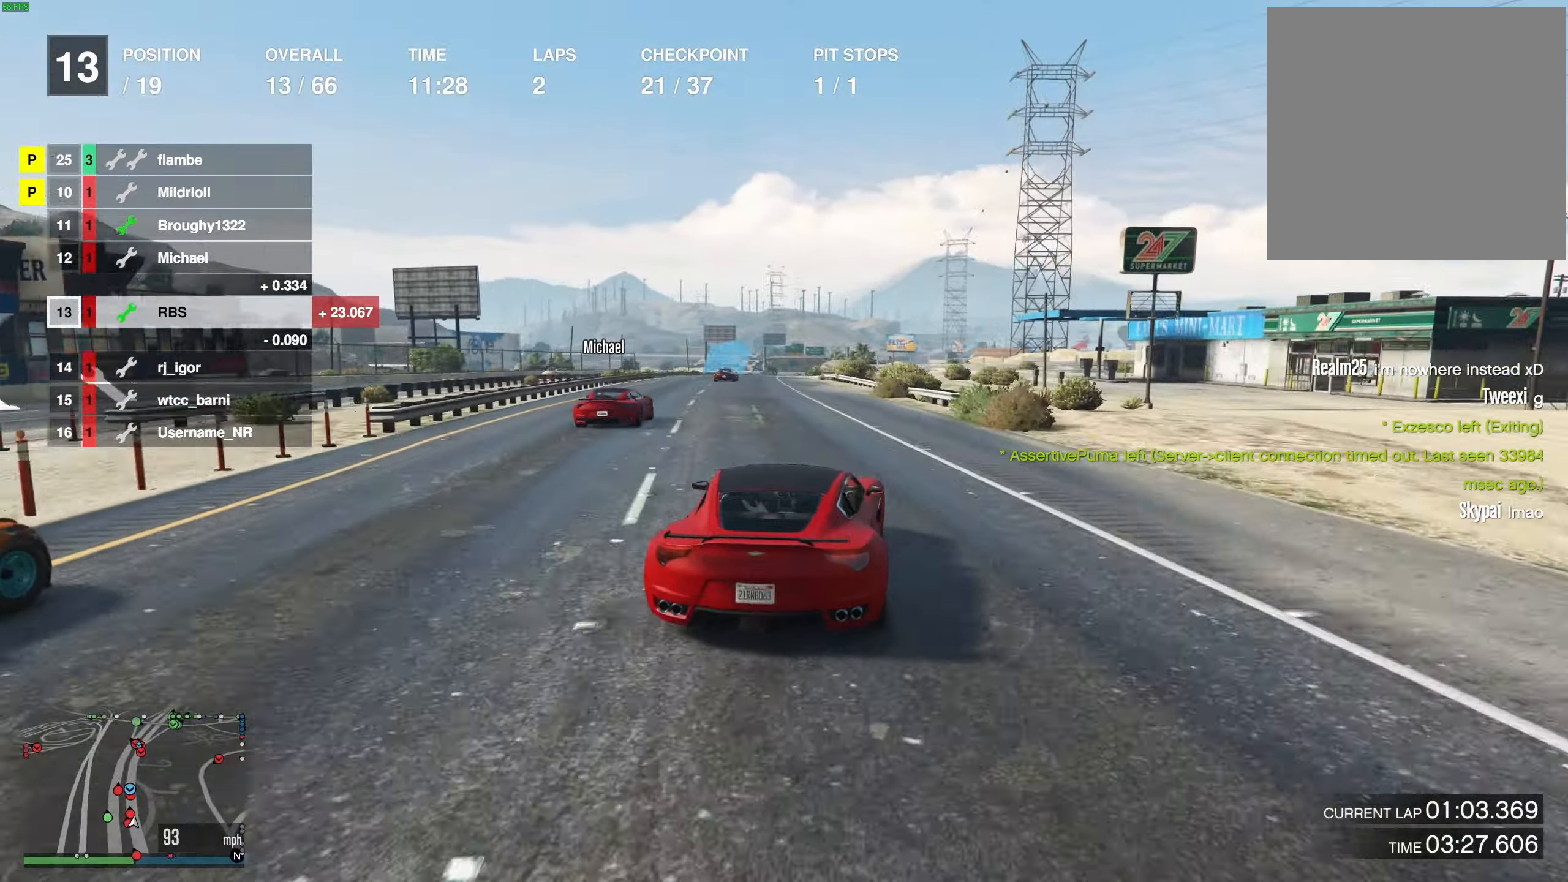
{"buttons": ["R2"], "left_stick": "left", "right_stick": "center", "events": [[183, "left_stick", "up-left"], [283, "left_stick", "center"], [467, "left_stick", "left"]]}
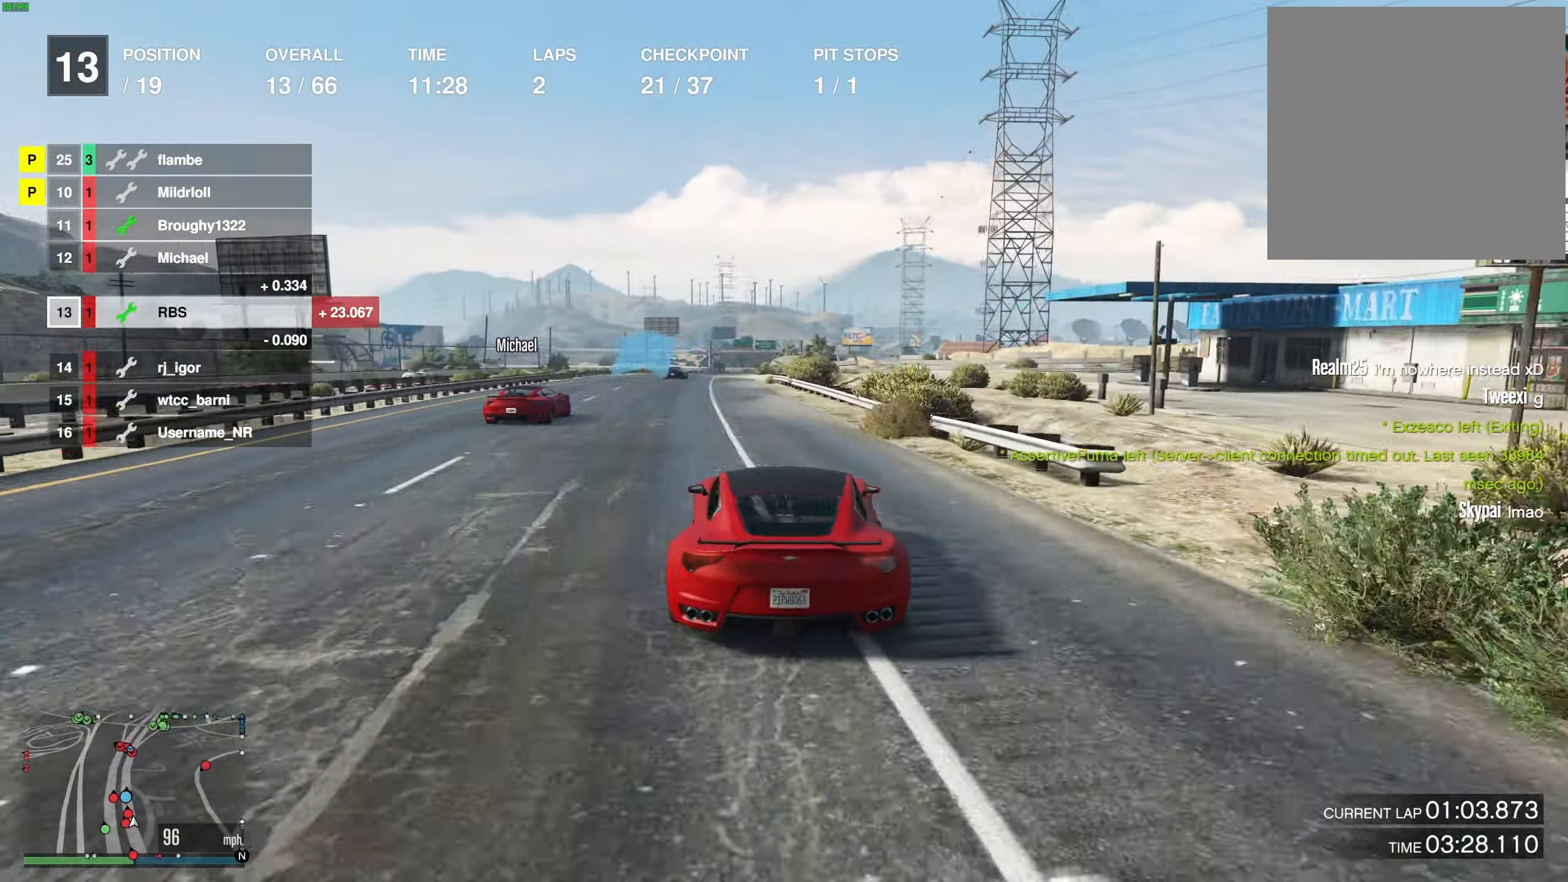
{"buttons": ["R2"], "left_stick": "center", "right_stick": "center", "events": [[83, "left_stick", "center"], [200, "left_stick", "up-left"], [317, "left_stick", "center"], [400, "left_stick", "left"], [500, "left_stick", "center"]]}
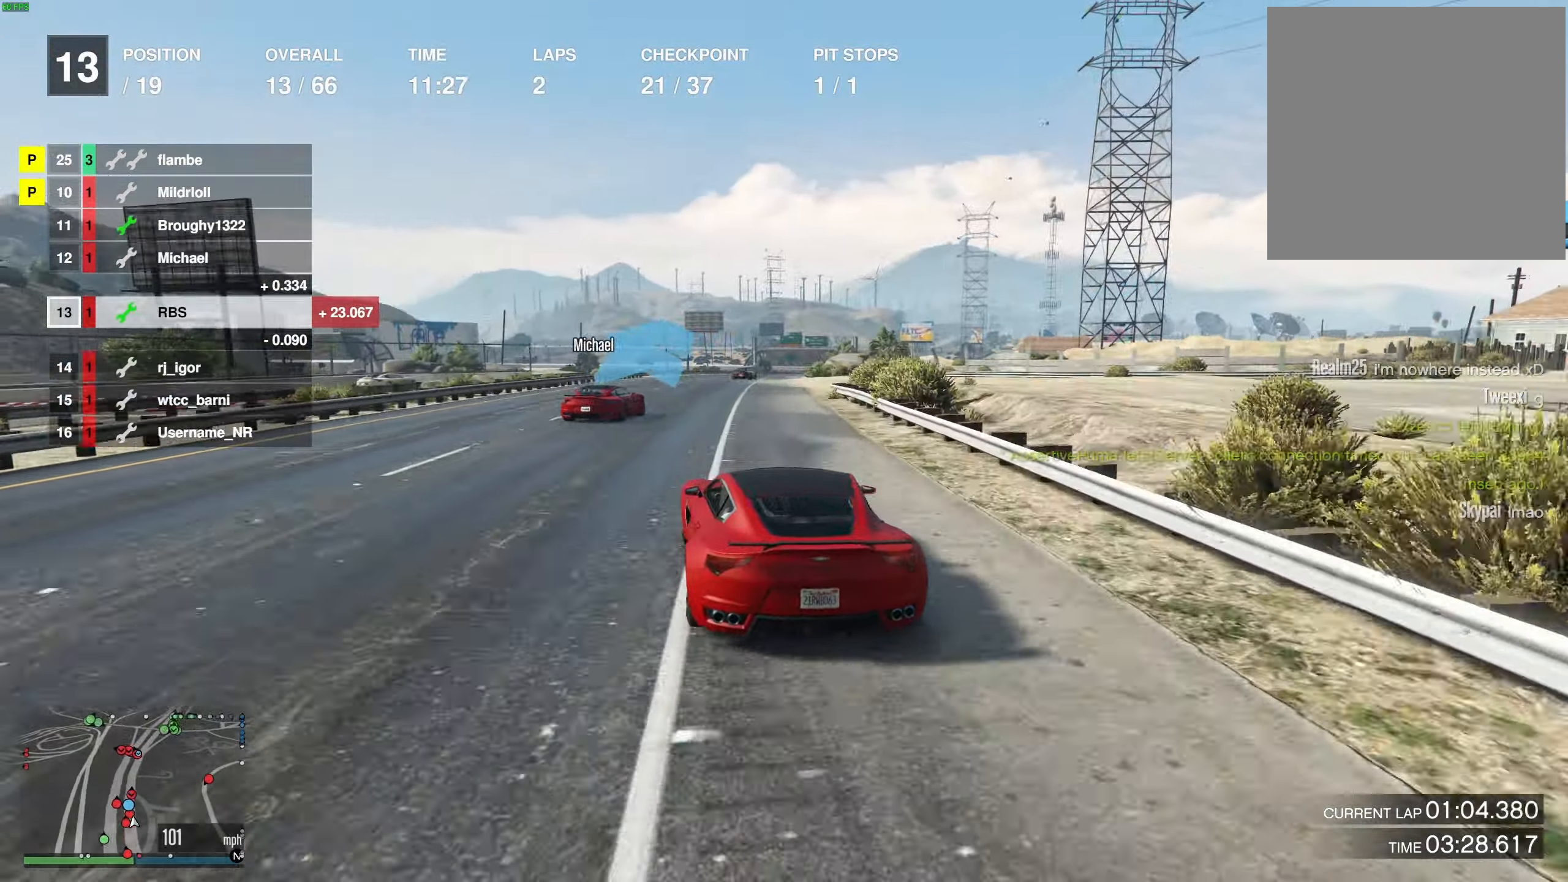
{"buttons": ["R2"], "left_stick": "center", "right_stick": "center", "events": [[167, "left_stick", "right"], [267, "left_stick", "center"], [367, "left_stick", "right"], [483, "left_stick", "center"]]}
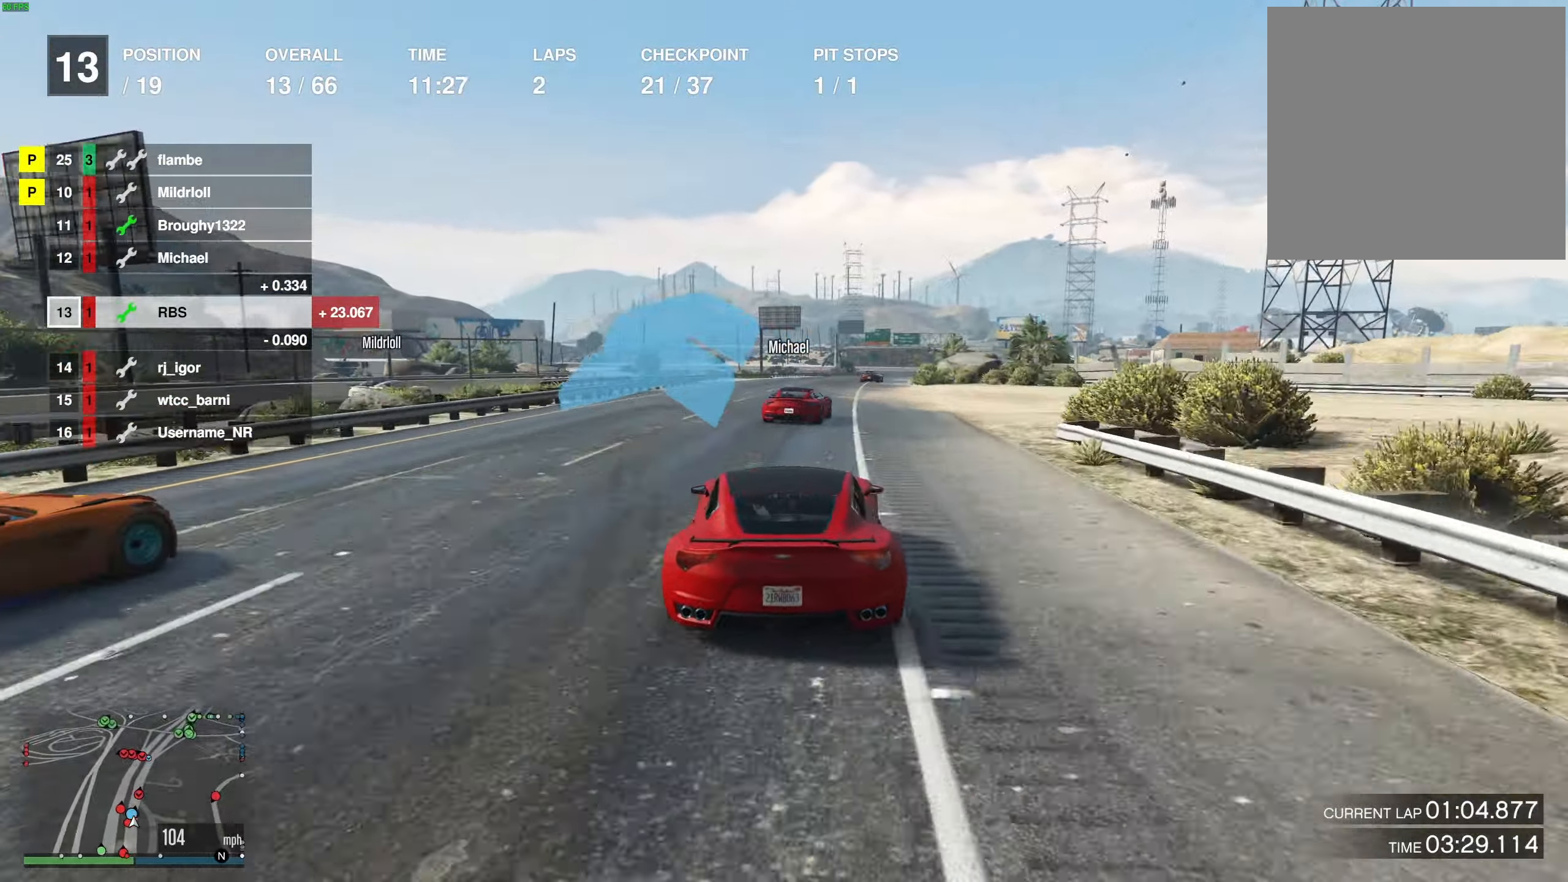
{"buttons": ["R2"], "left_stick": "center", "right_stick": "center", "events": [[67, "left_stick", "down-right"], [167, "left_stick", "center"], [283, "left_stick", "right"], [367, "left_stick", "center"]]}
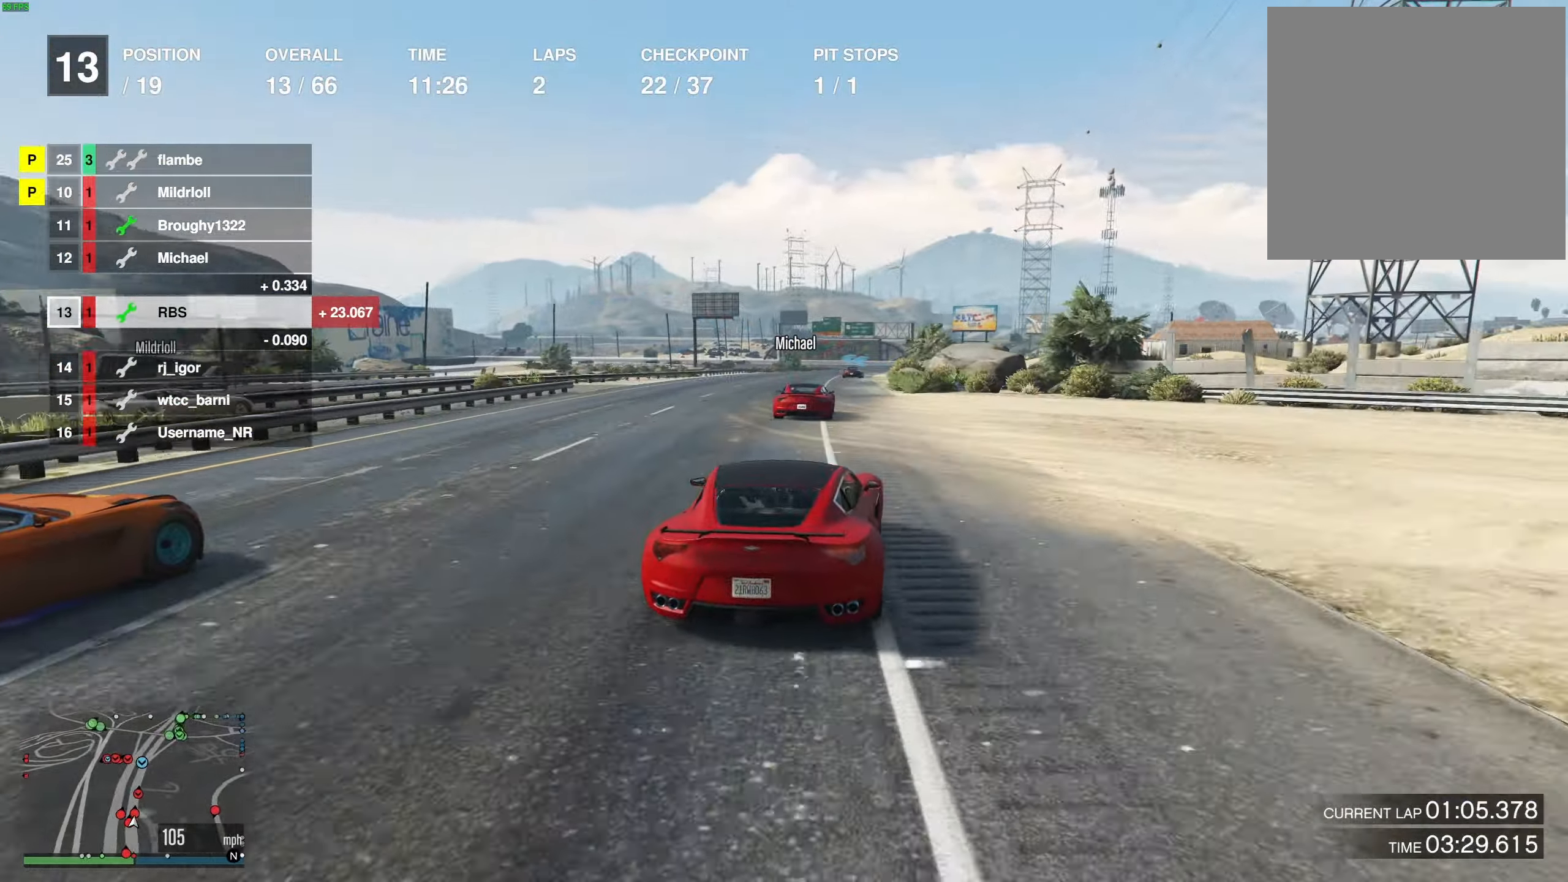
{"buttons": ["R2"], "left_stick": "left", "right_stick": "center", "events": [[500, "left_stick", "left"]]}
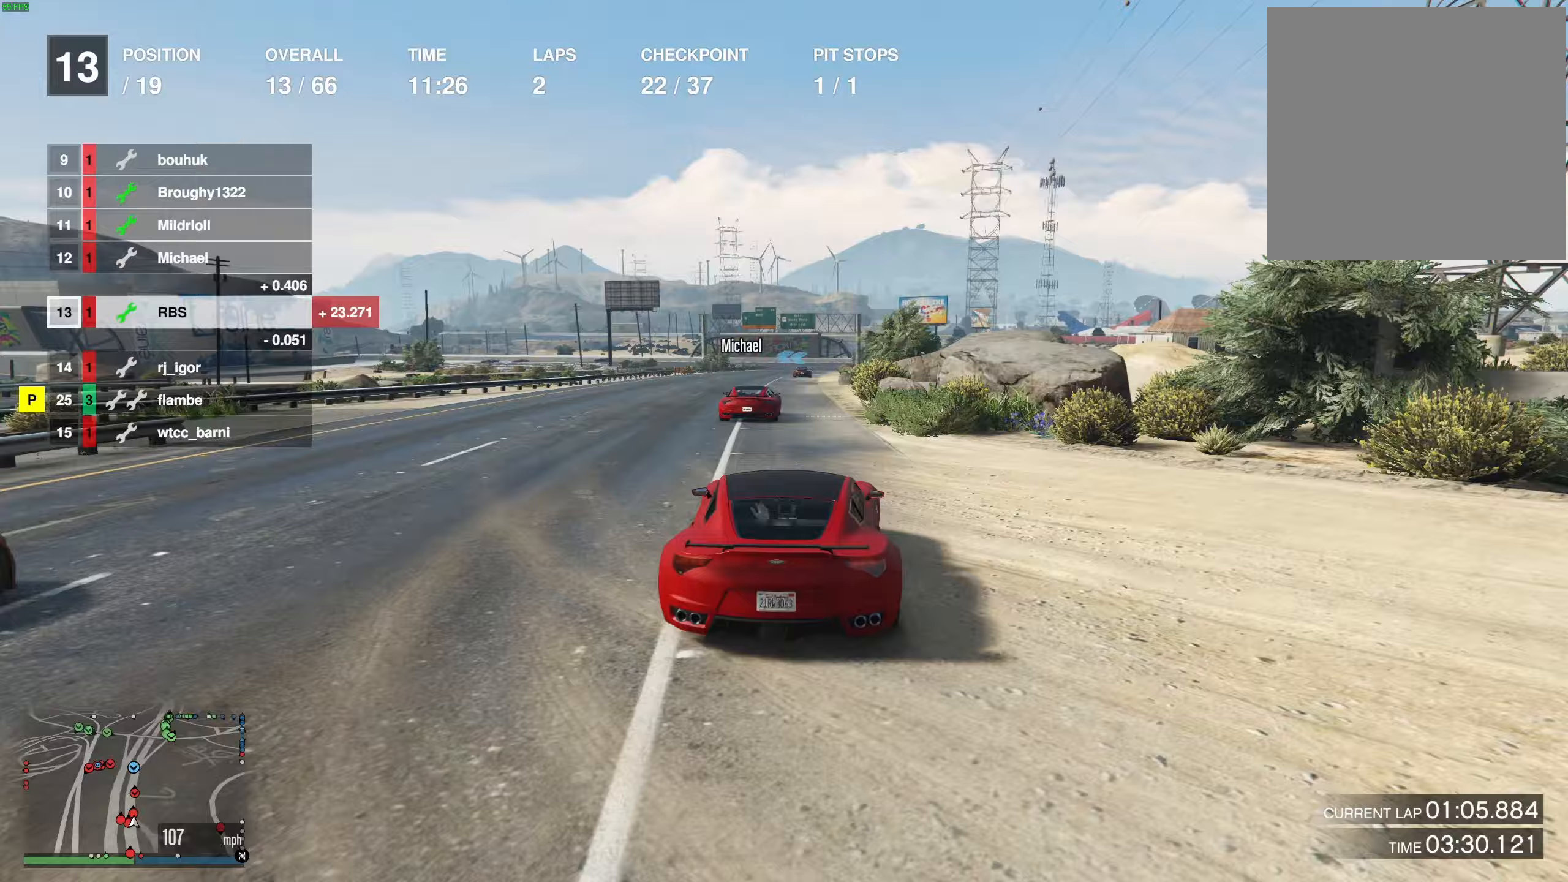
{"buttons": ["R2"], "left_stick": "center", "right_stick": "center", "events": [[117, "left_stick", "center"], [200, "left_stick", "up-left"], [317, "left_stick", "center"]]}
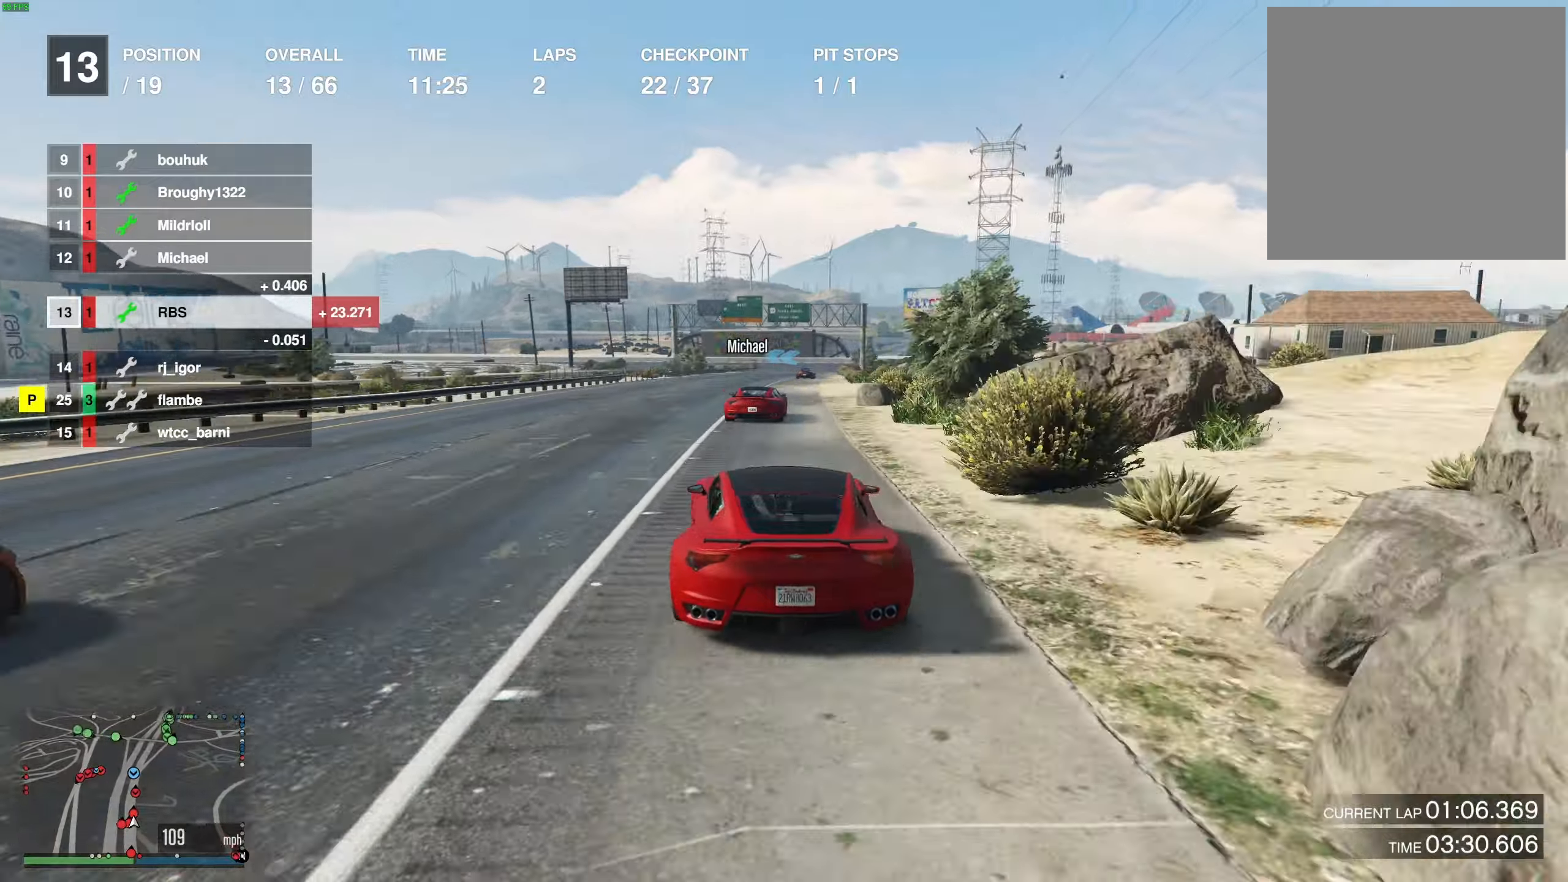
{"buttons": ["R2"], "left_stick": "center", "right_stick": "center", "events": [[233, "left_stick", "right"], [333, "left_stick", "center"]]}
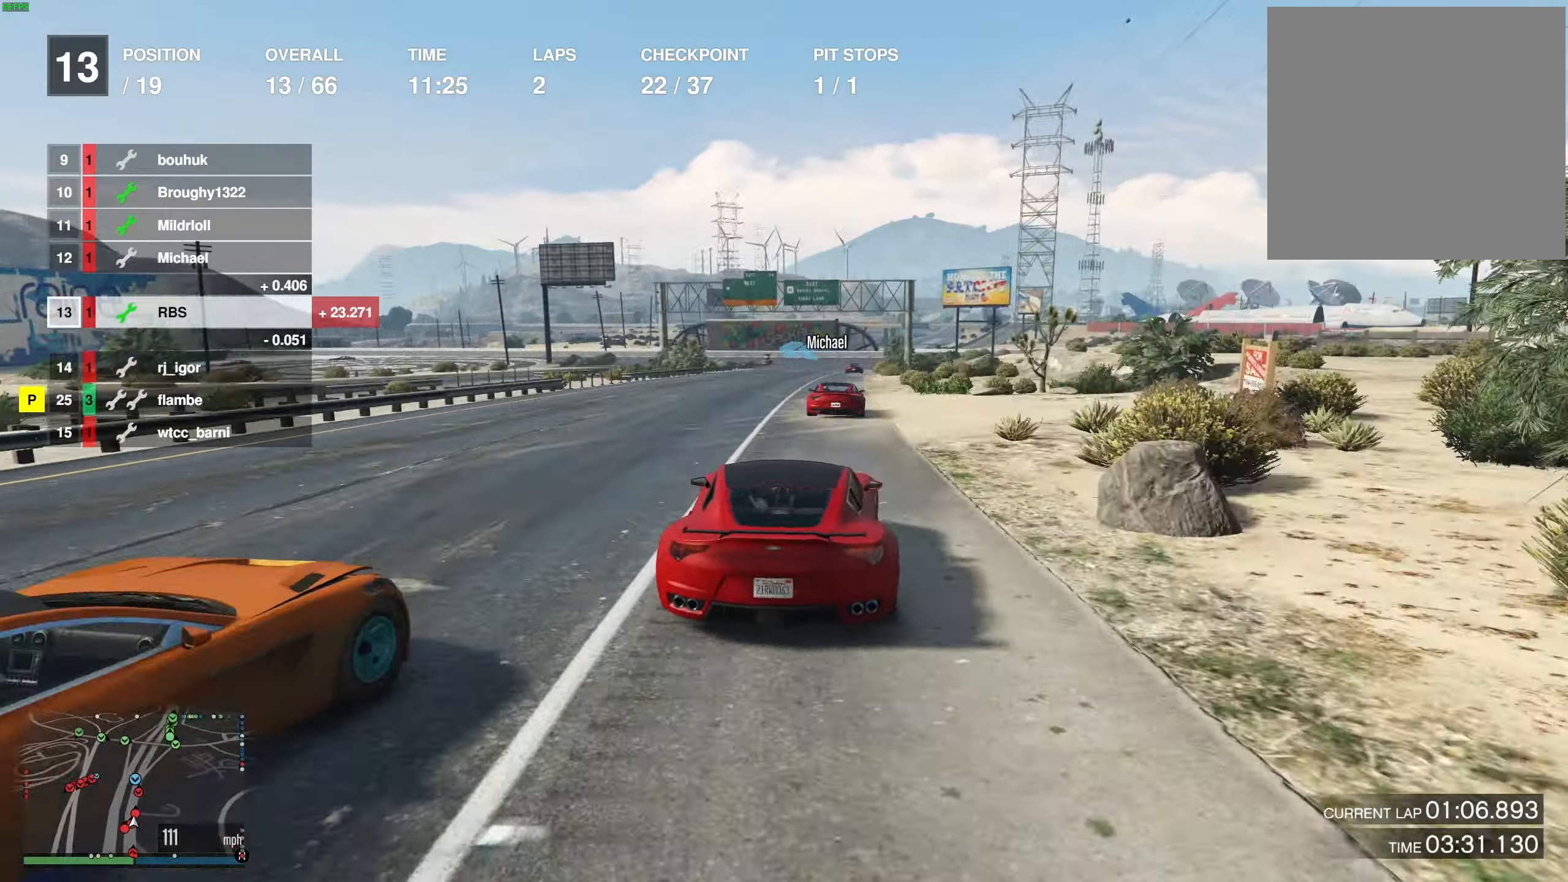
{"buttons": ["R2"], "left_stick": "center", "right_stick": "center", "events": [[217, "left_stick", "right"], [317, "left_stick", "center"]]}
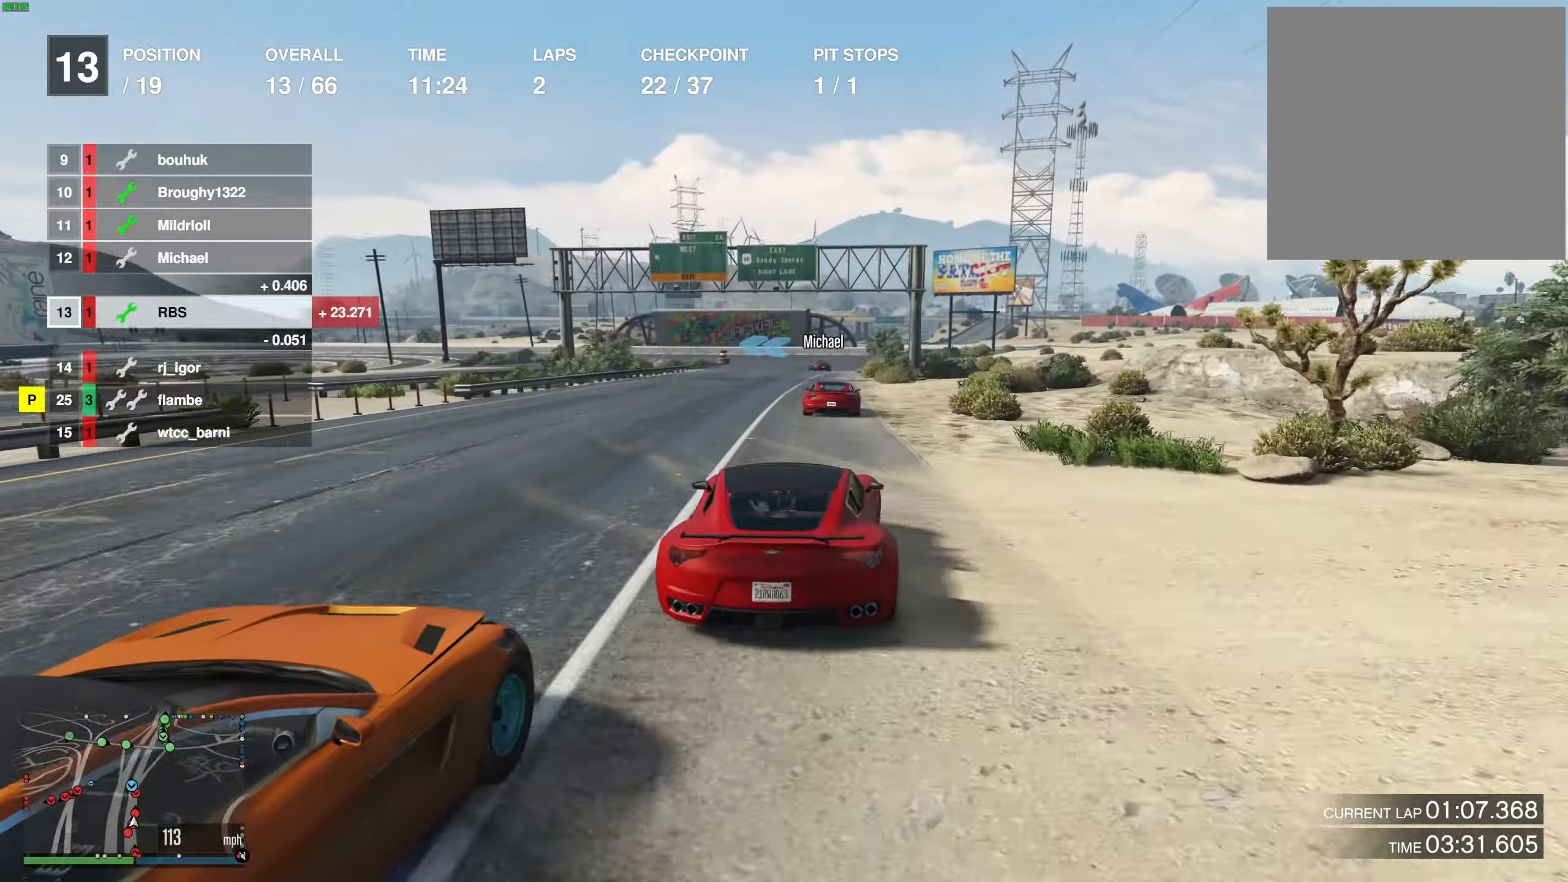
{"buttons": ["R2"], "left_stick": "center", "right_stick": "center", "events": [[50, "left_stick", "right"], [150, "left_stick", "center"]]}
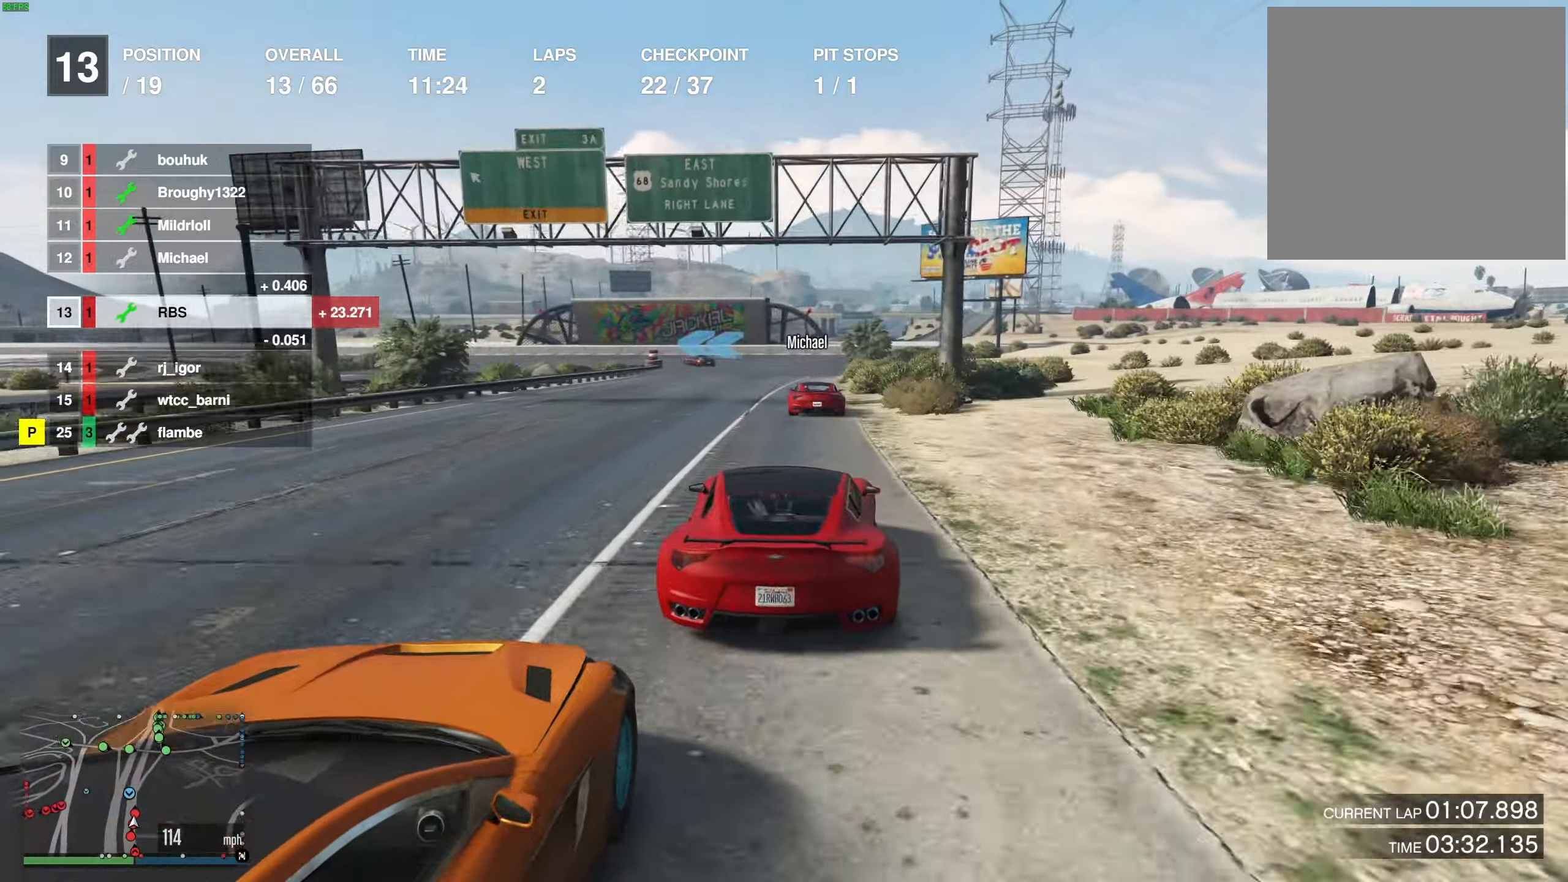
{"buttons": ["R2"], "left_stick": "left", "right_stick": "center", "events": [[283, "left_stick", "left"], [383, "left_stick", "center"], [500, "left_stick", "left"]]}
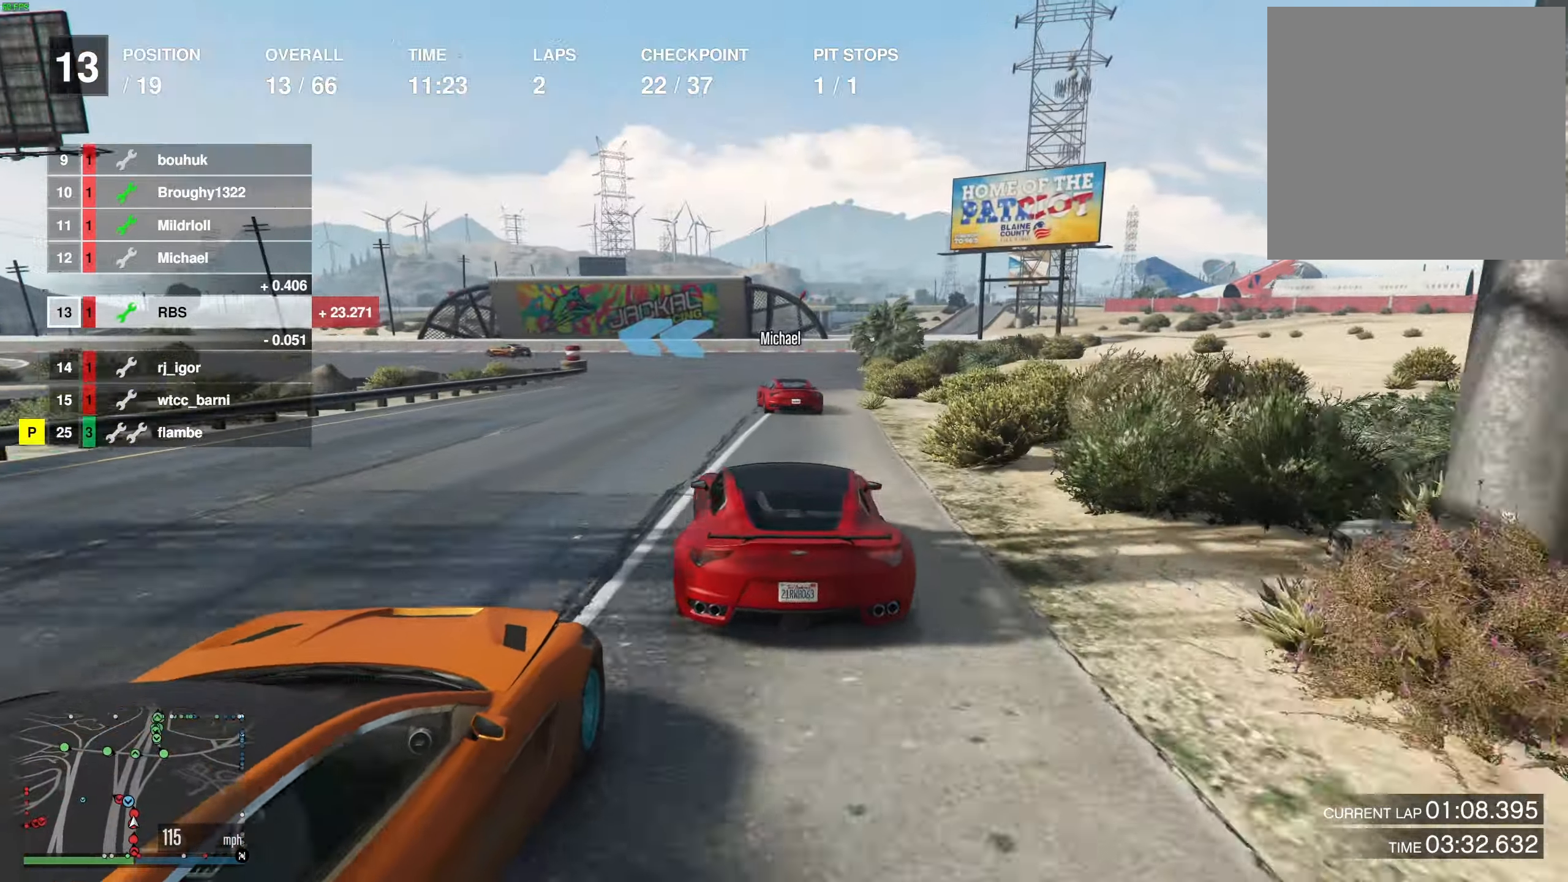
{"buttons": [], "left_stick": "left", "right_stick": "center", "events": [[33, "R2", "up"], [133, "left_stick", "center"], [150, "L2", "down"], [217, "left_stick", "left"], [333, "L2", "up"]]}
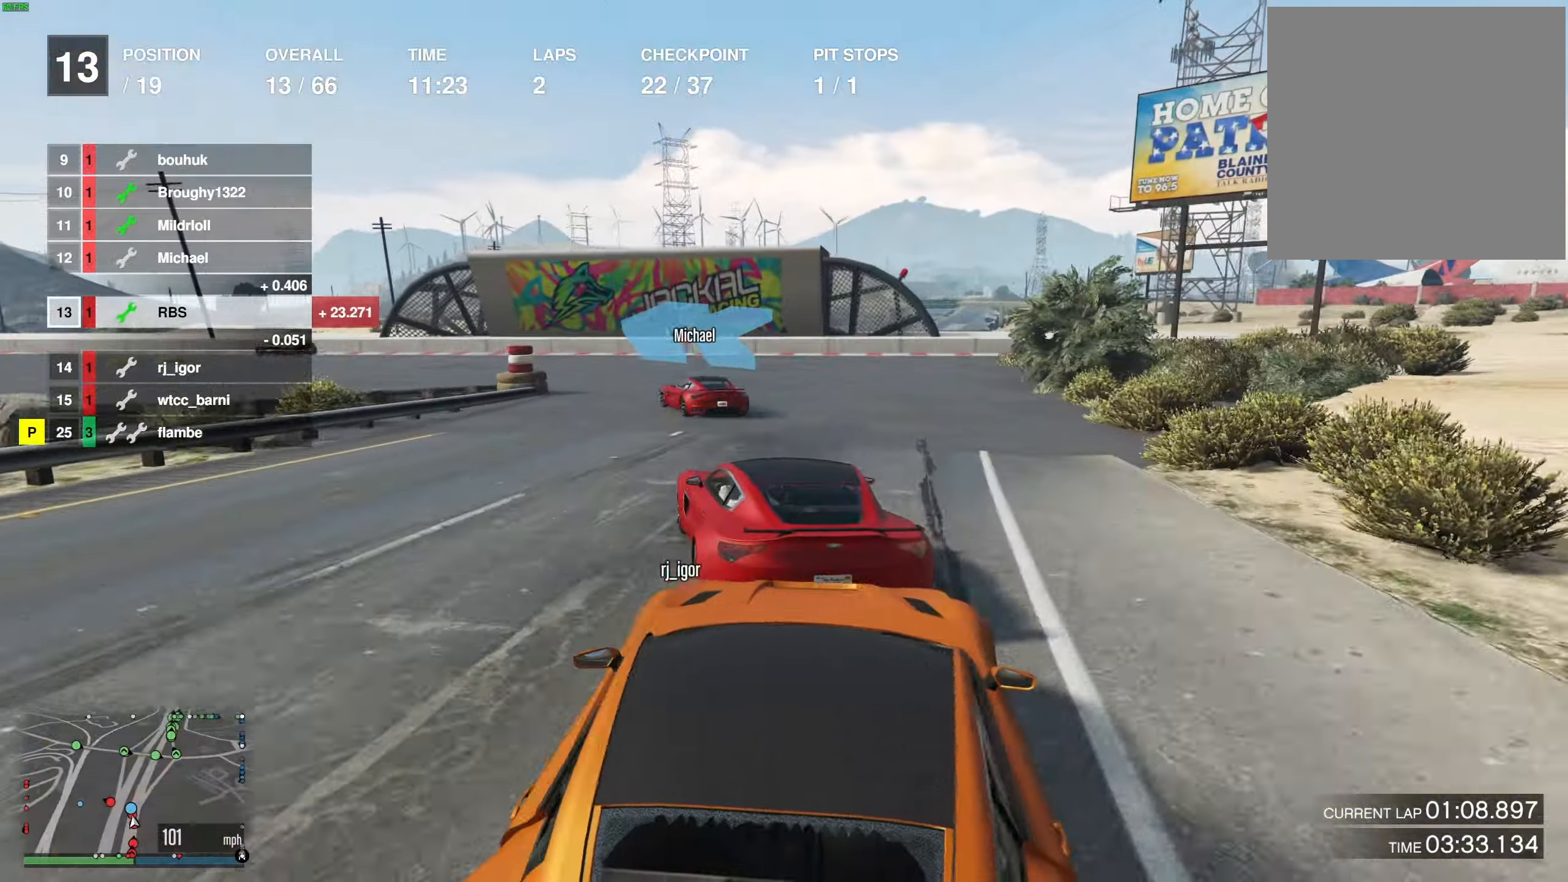
{"buttons": [], "left_stick": "left", "right_stick": "center", "events": []}
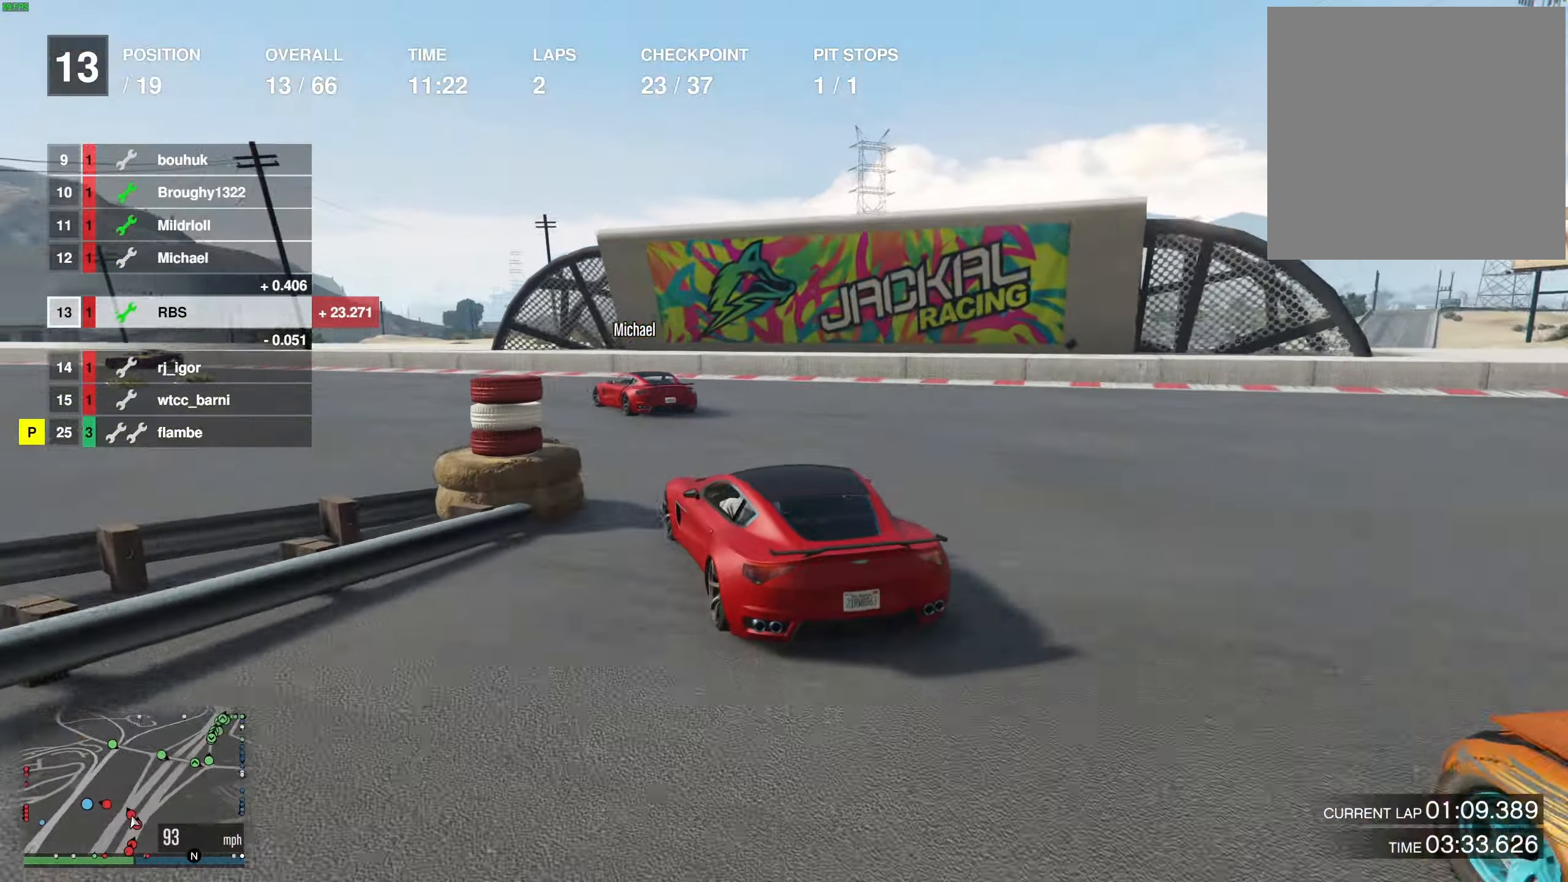
{"buttons": ["R2"], "left_stick": "left", "right_stick": "center", "events": [[350, "R2", "down"]]}
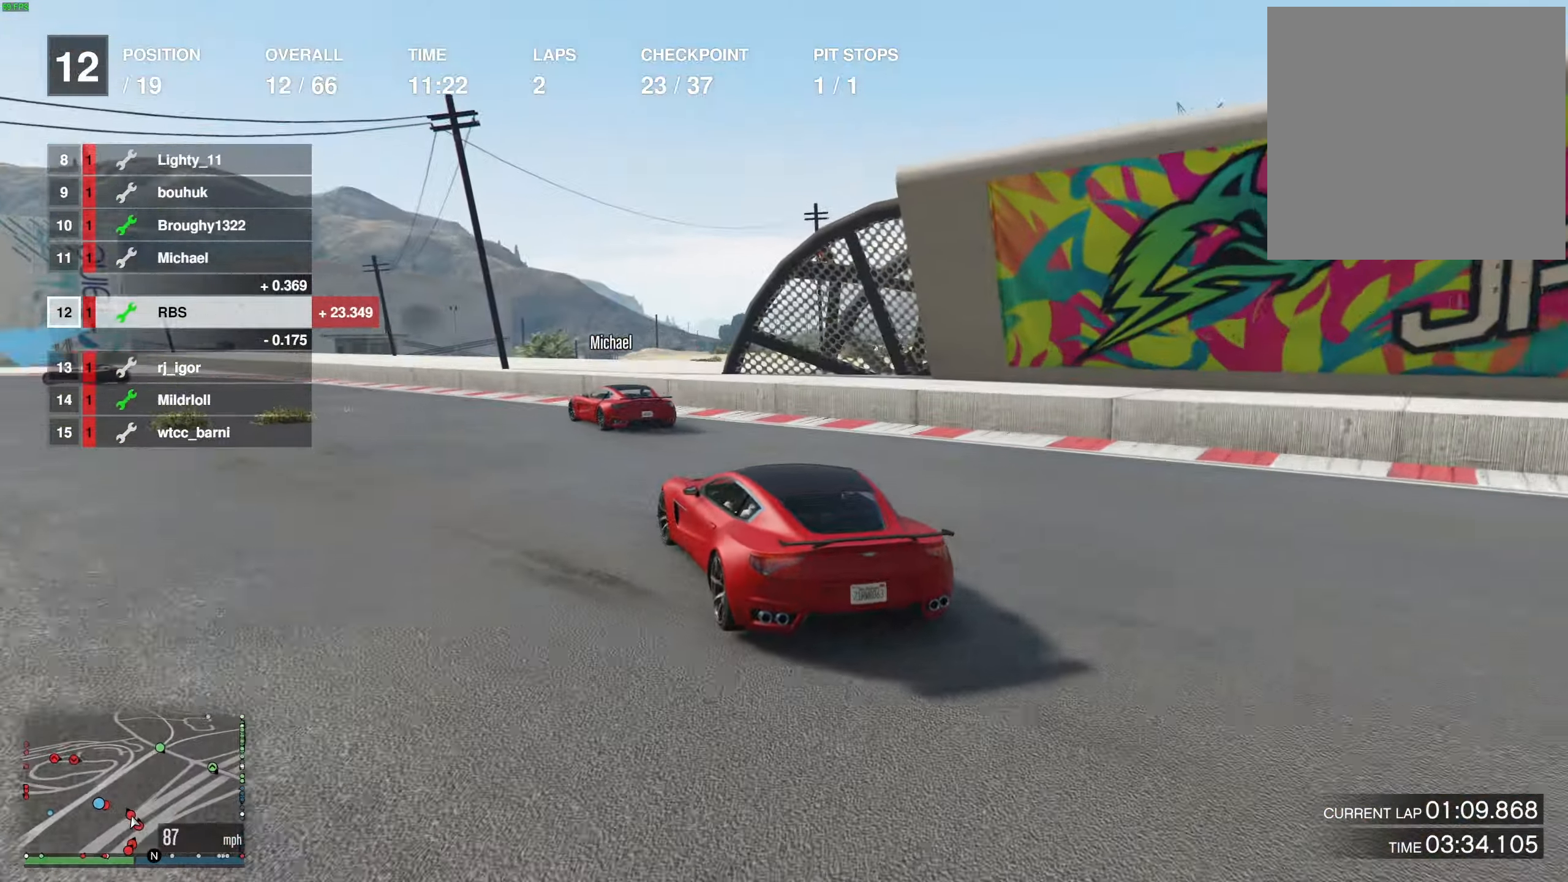
{"buttons": ["R2"], "left_stick": "left", "right_stick": "center", "events": []}